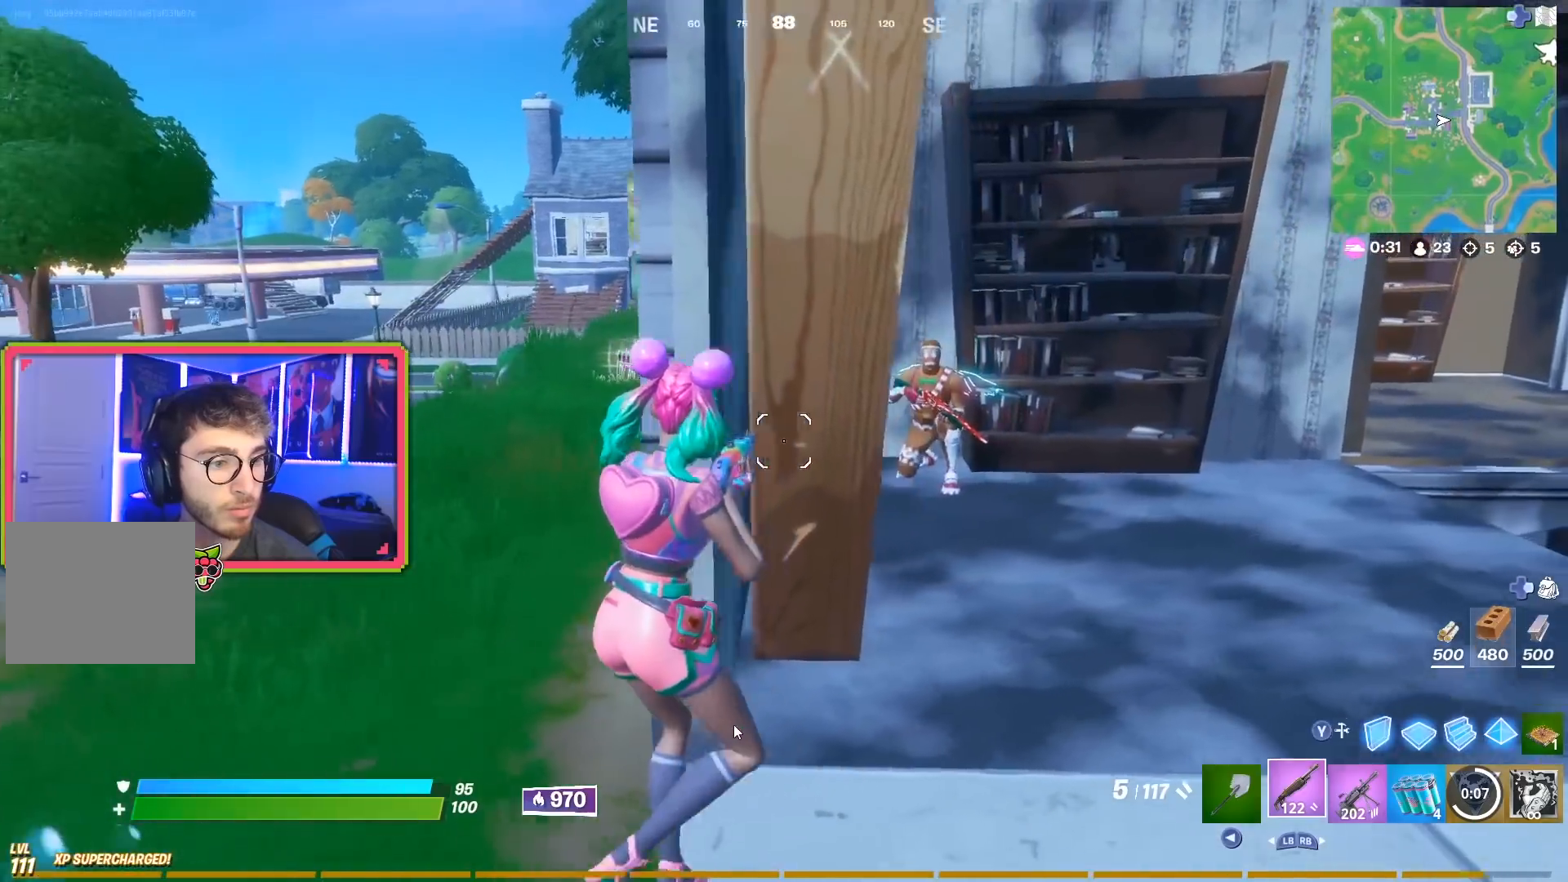
Gameplay with a controller (PlayStation layout); each line is a JSON object with the inputs held at the frame after it. "events" lists button and stick changes between this image and that frame as [ms after this image, input, new state], when the widget could be followed in between.
{"buttons": [], "left_stick": "up", "right_stick": "center", "events": [[184, "left_stick", "up"], [250, "right_stick", "up"], [350, "R2", "down"], [384, "R1", "down"], [384, "right_stick", "down"], [467, "R2", "up"], [467, "right_stick", "center"], [501, "R1", "up"]]}
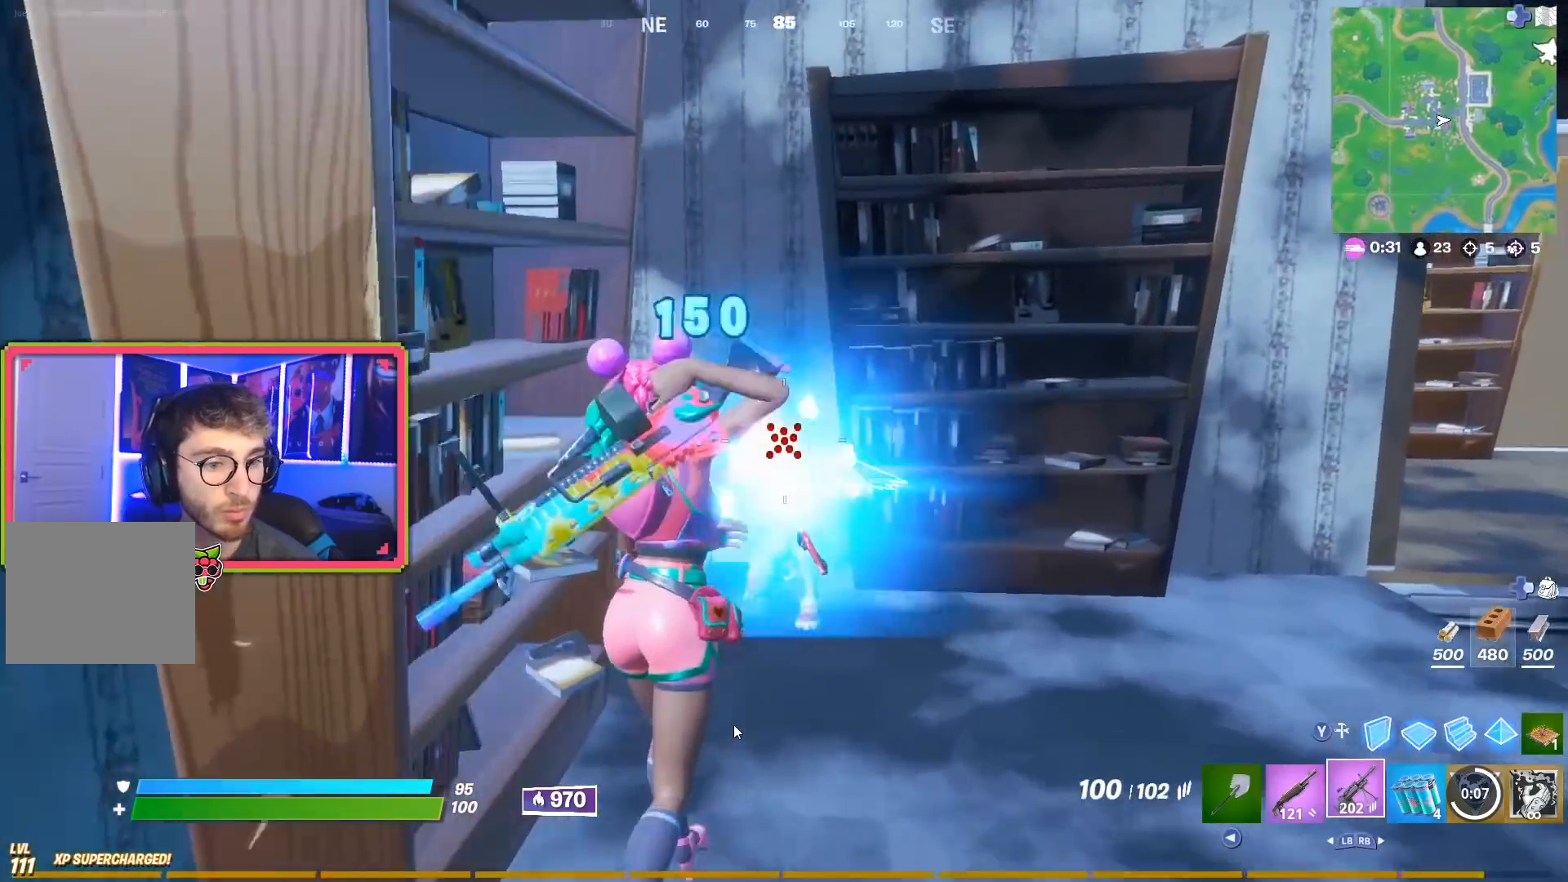
{"buttons": ["R2"], "left_stick": "down-left", "right_stick": "down", "events": [[33, "right_stick", "right"], [100, "right_stick", "center"], [150, "right_stick", "down"], [166, "R2", "down"], [283, "right_stick", "center"], [333, "left_stick", "center"], [350, "right_stick", "down"], [383, "left_stick", "down-left"]]}
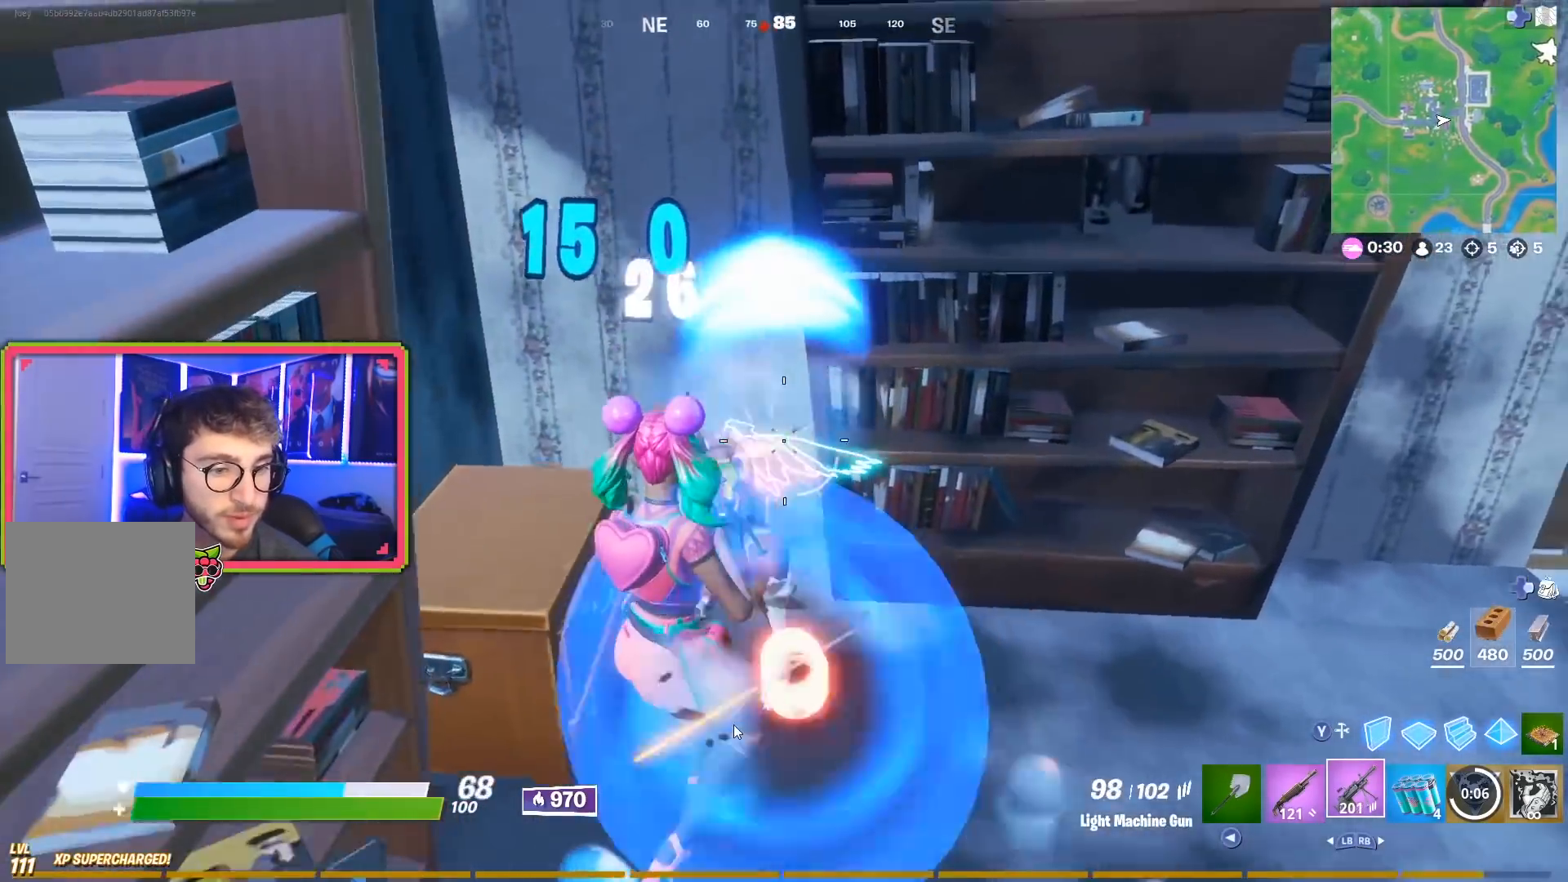
{"buttons": [], "left_stick": "up", "right_stick": "right", "events": [[50, "left_stick", "down"], [100, "right_stick", "left"], [184, "right_stick", "center"], [334, "left_stick", "right"], [350, "right_stick", "down"], [384, "left_stick", "center"], [467, "left_stick", "up"], [484, "R2", "up"], [484, "right_stick", "right"]]}
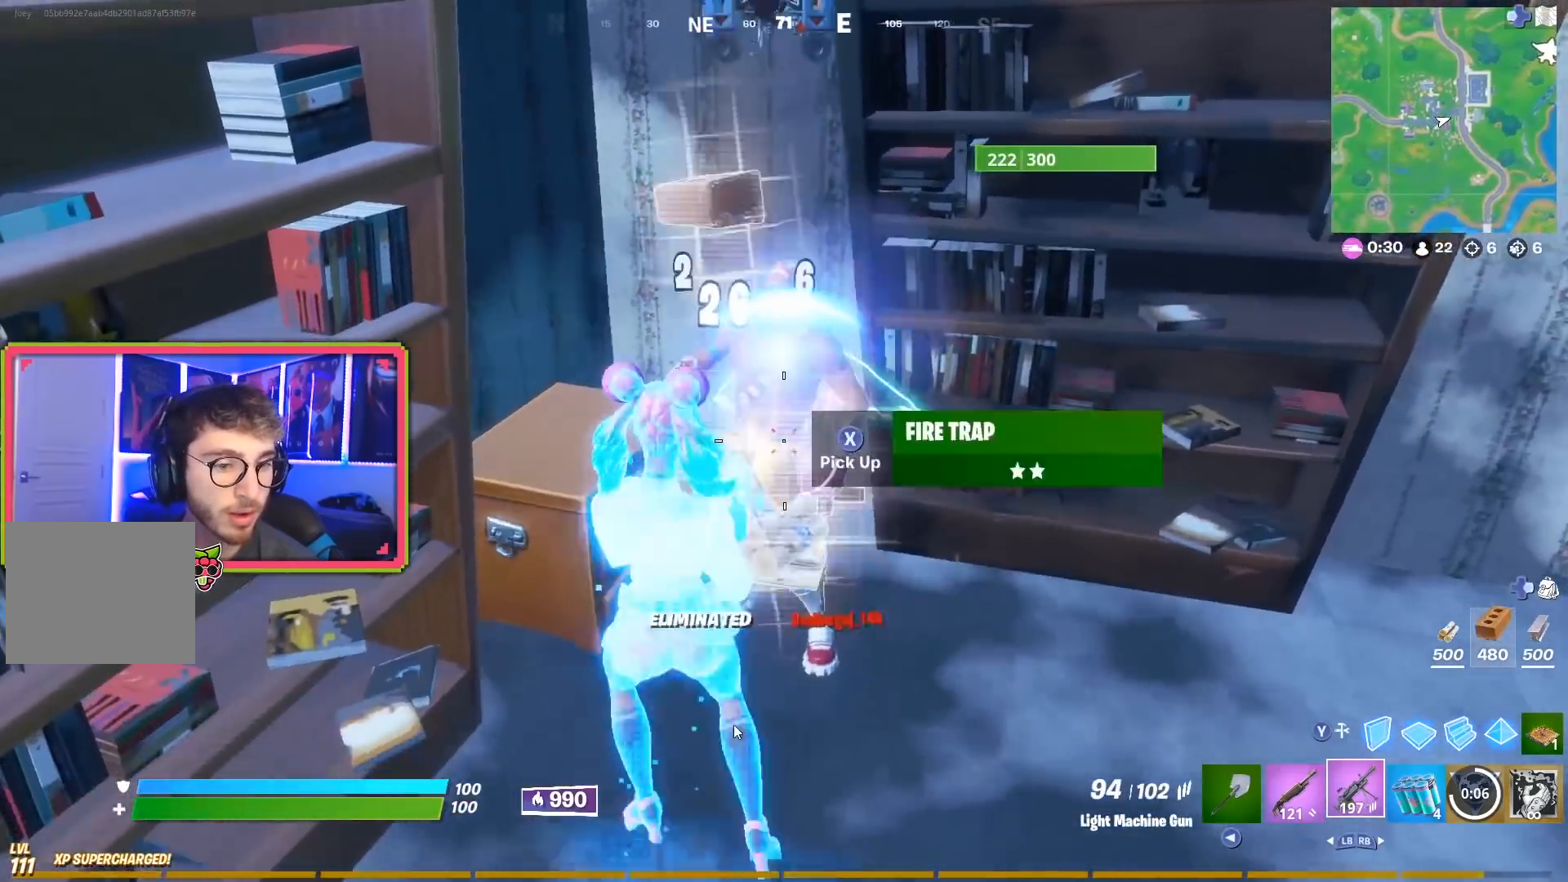
{"buttons": [], "left_stick": "up", "right_stick": "up-right", "events": [[83, "L1", "down"], [200, "right_stick", "center"], [216, "L1", "up"], [367, "TRIANGLE", "down"], [483, "TRIANGLE", "up"], [483, "right_stick", "up-right"]]}
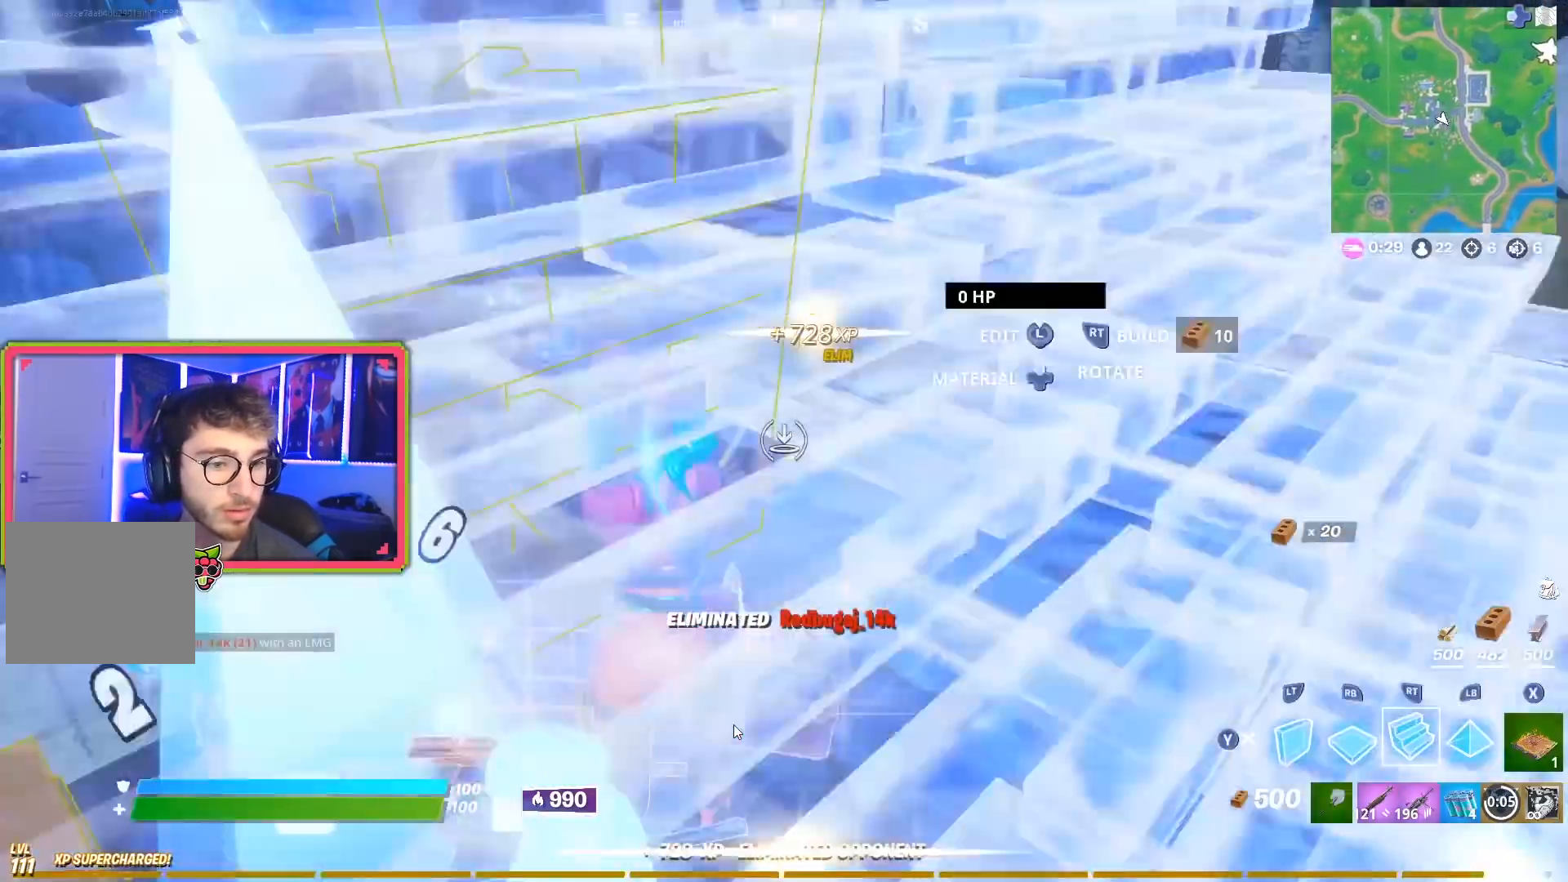
{"buttons": [], "left_stick": "up-left", "right_stick": "center", "events": [[67, "L2", "down"], [100, "right_stick", "center"], [150, "R3", "down"], [234, "L2", "up"], [234, "R3", "up"], [250, "left_stick", "up-left"]]}
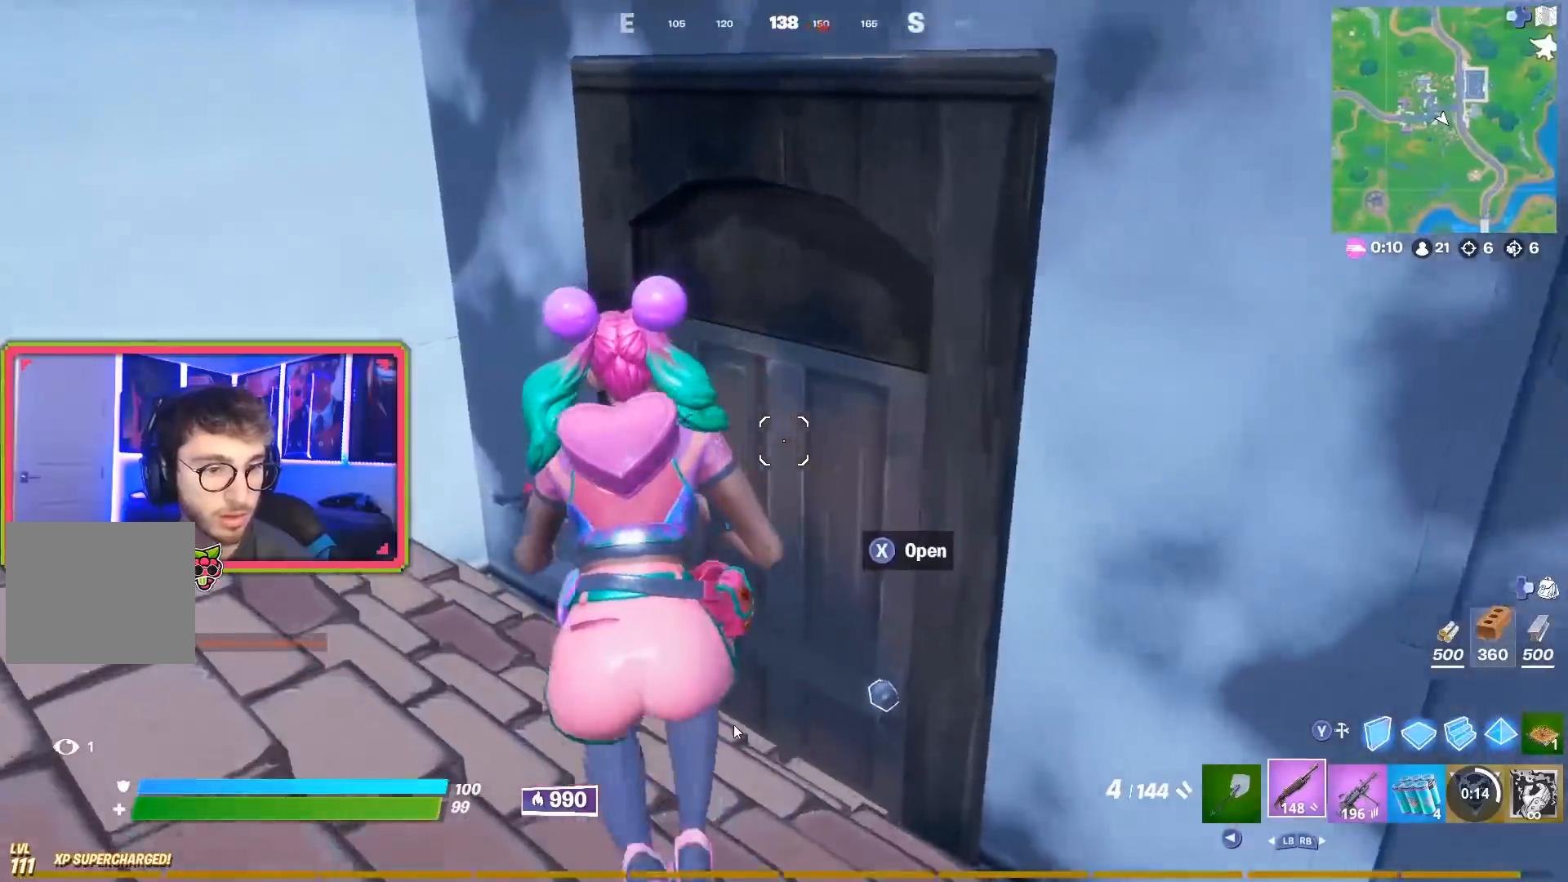
{"buttons": [], "left_stick": "up-left", "right_stick": "up-right", "events": [[66, "right_stick", "right"], [166, "left_stick", "up"], [400, "left_stick", "up-left"], [400, "right_stick", "center"], [467, "right_stick", "up-right"]]}
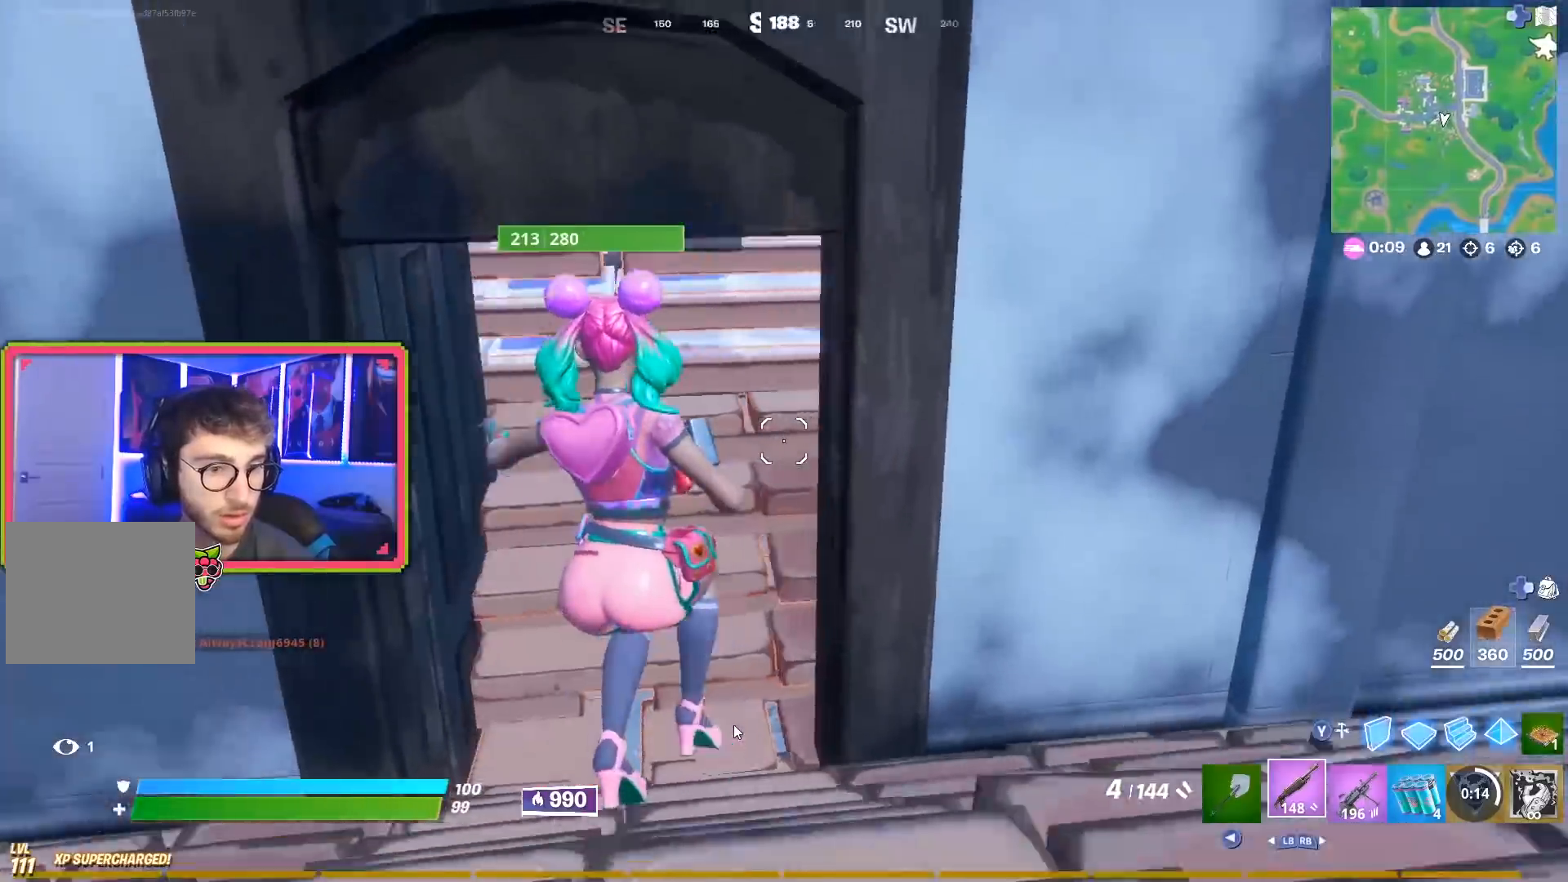
{"buttons": [], "left_stick": "up", "right_stick": "center", "events": [[184, "right_stick", "up"], [350, "left_stick", "up"], [450, "right_stick", "center"]]}
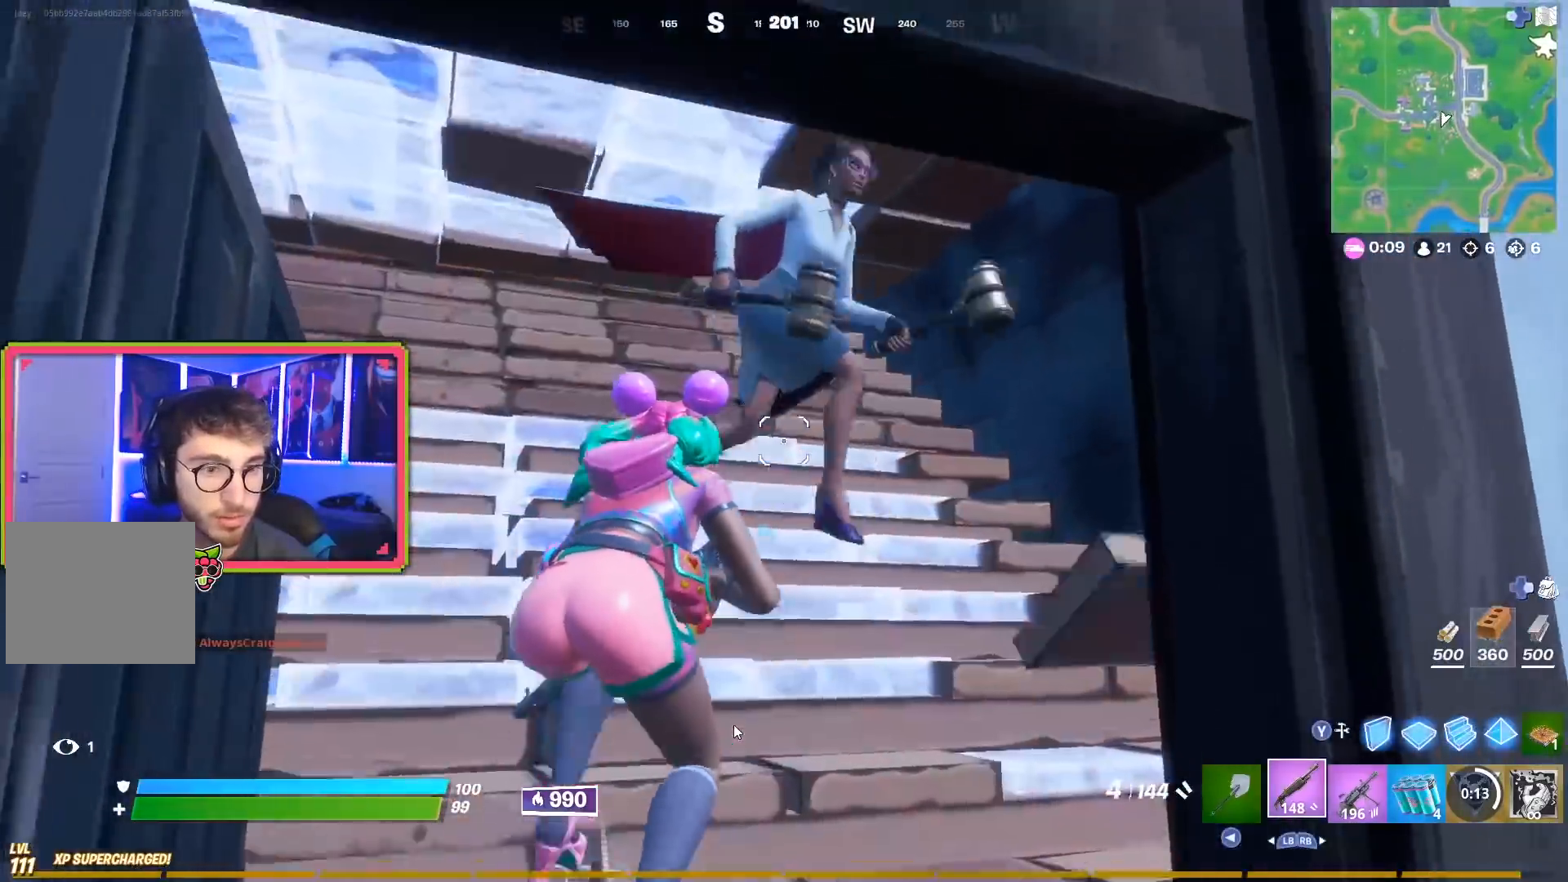
{"buttons": [], "left_stick": "up-left", "right_stick": "down-right", "events": [[66, "right_stick", "up"], [150, "right_stick", "right"], [266, "left_stick", "up-left"], [333, "right_stick", "down-right"]]}
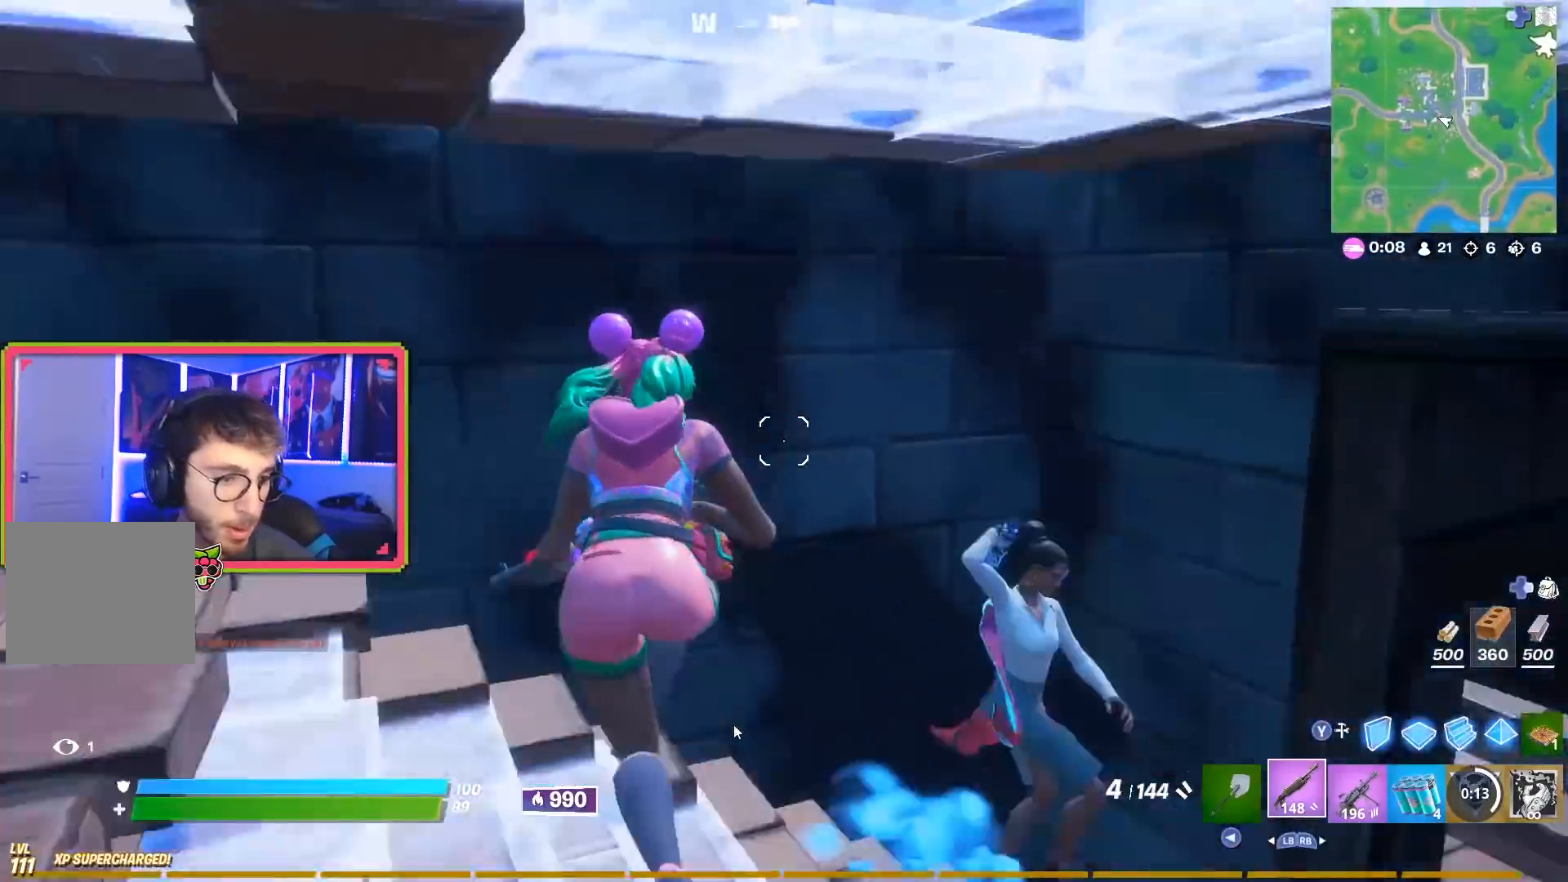
{"buttons": ["R2"], "left_stick": "up-left", "right_stick": "up-right", "events": [[167, "R2", "down"], [184, "R1", "down"], [200, "right_stick", "right"], [350, "R2", "up"], [350, "right_stick", "center"], [367, "R1", "up"], [450, "right_stick", "up-right"], [484, "R2", "down"]]}
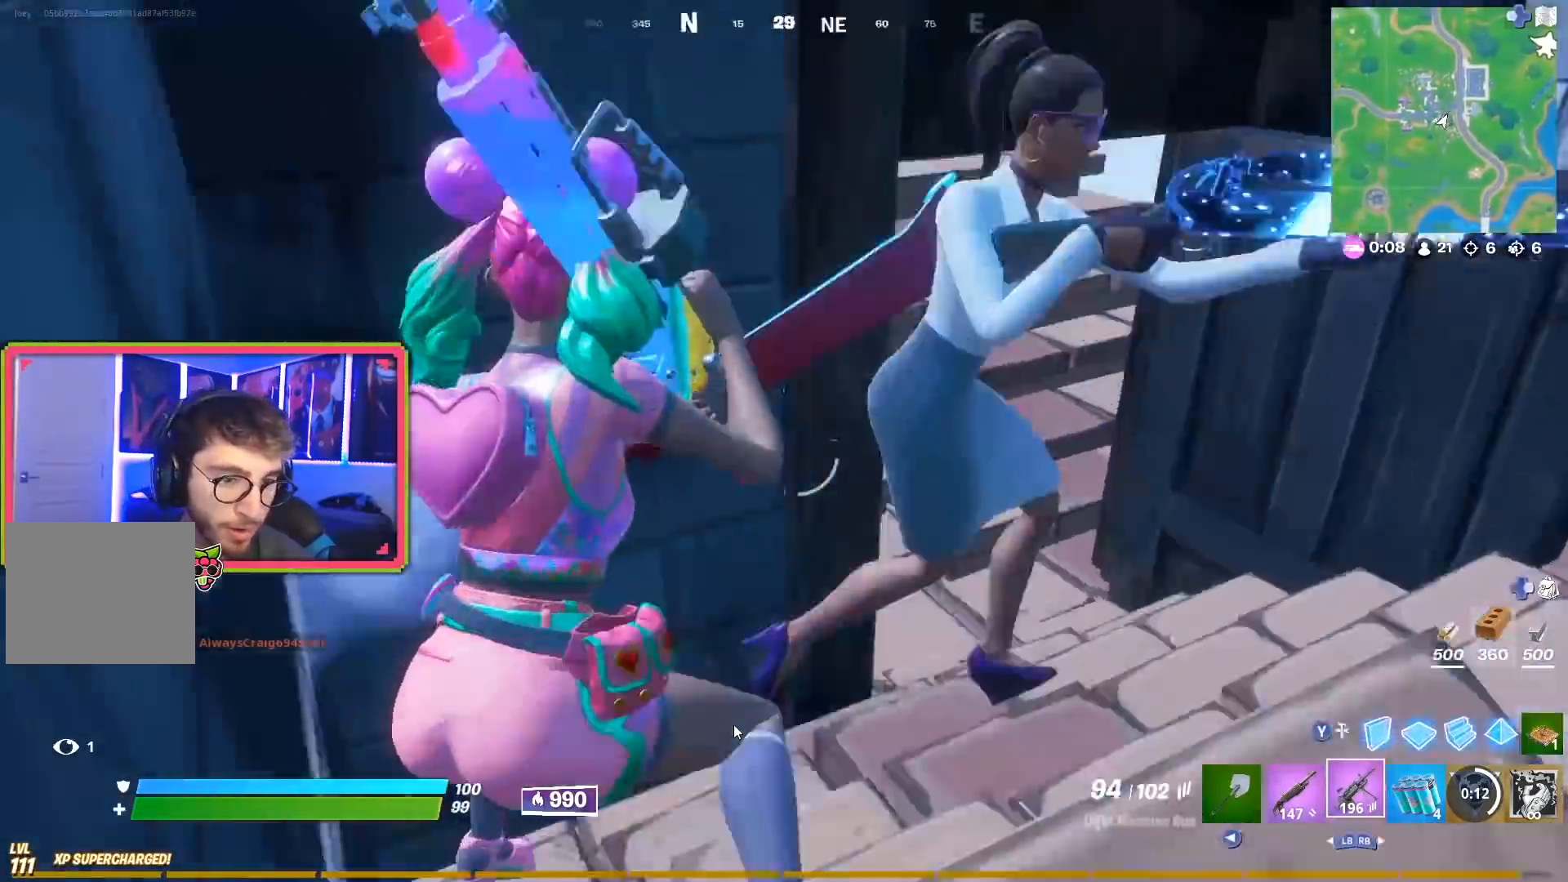
{"buttons": ["R2"], "left_stick": "up-left", "right_stick": "right", "events": [[16, "left_stick", "up-right"], [100, "left_stick", "up"], [317, "left_stick", "up-left"], [433, "right_stick", "right"]]}
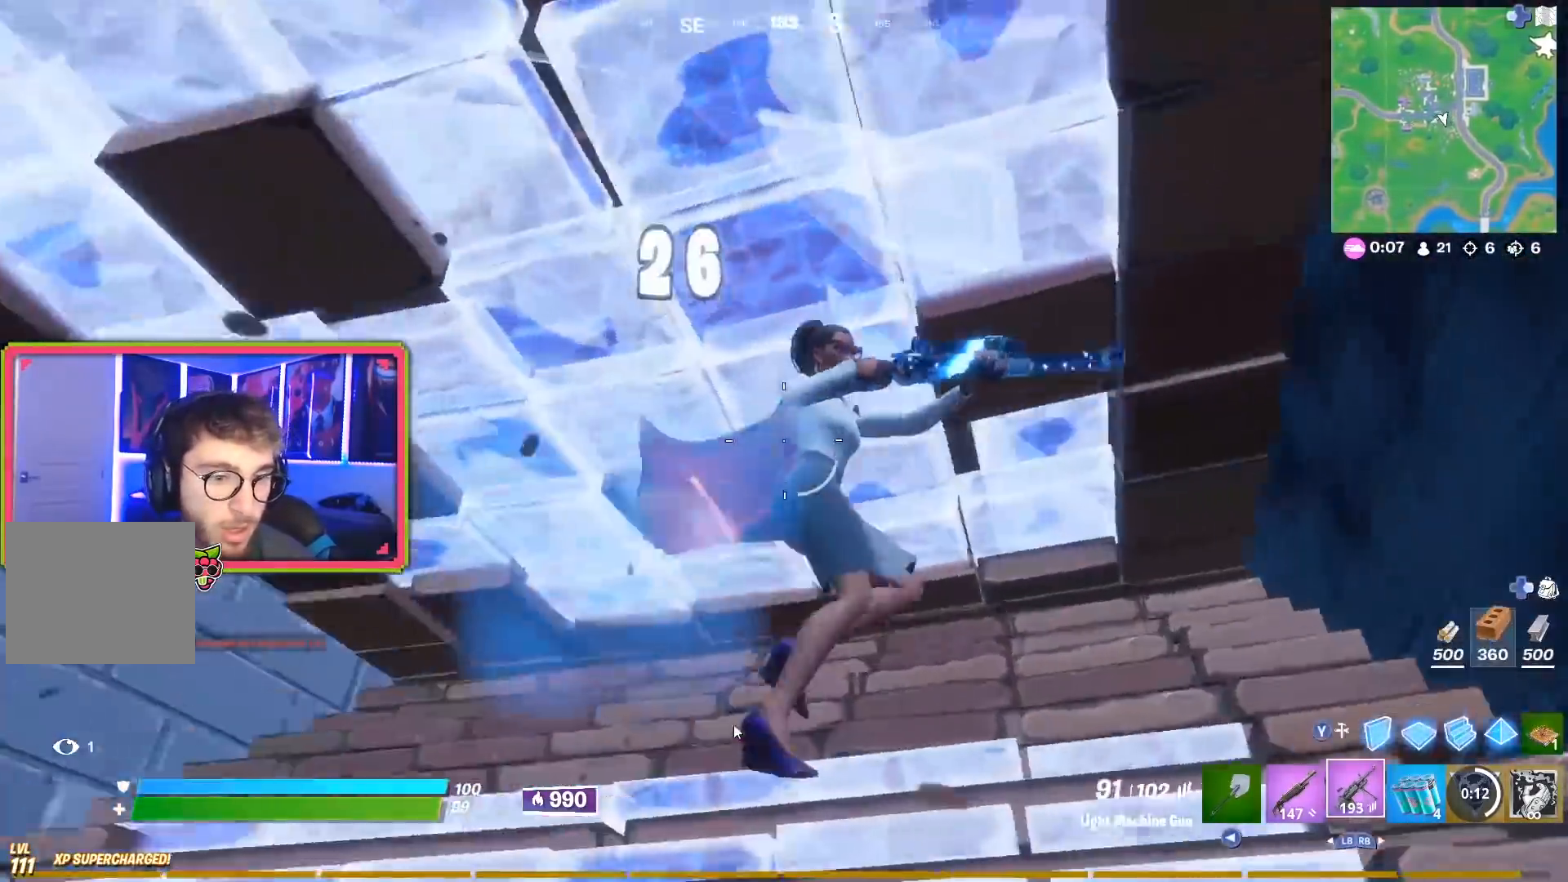
{"buttons": ["R2"], "left_stick": "left", "right_stick": "down-right", "events": [[300, "right_stick", "down-right"], [317, "left_stick", "left"]]}
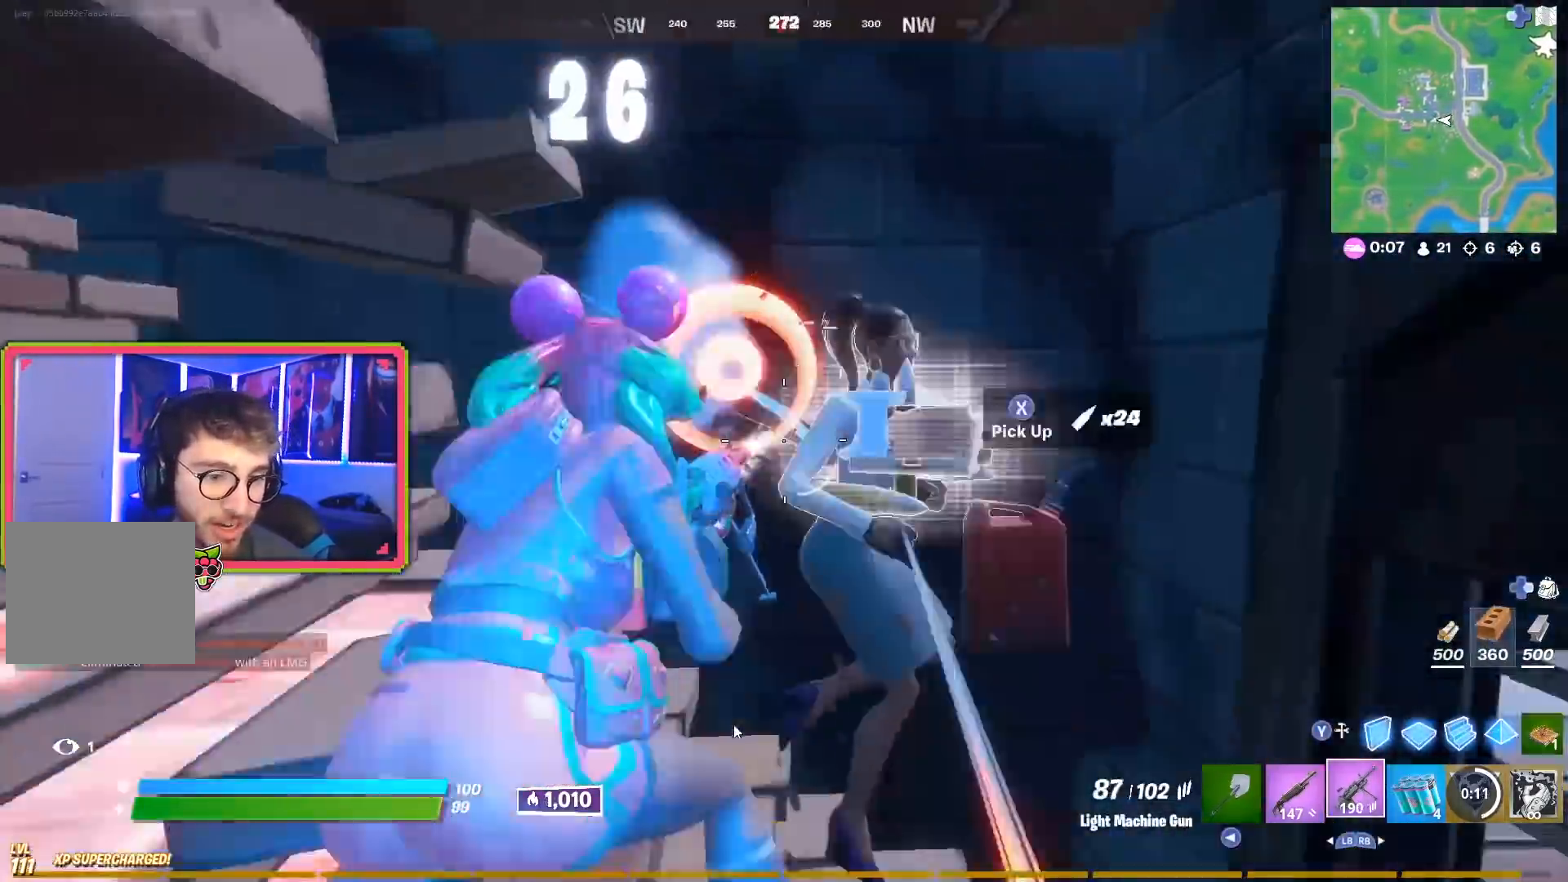
{"buttons": ["L1"], "left_stick": "up", "right_stick": "down-right", "events": [[300, "left_stick", "up-left"], [300, "right_stick", "center"], [333, "R2", "up"], [383, "L1", "down"], [483, "right_stick", "down-right"], [500, "left_stick", "up"]]}
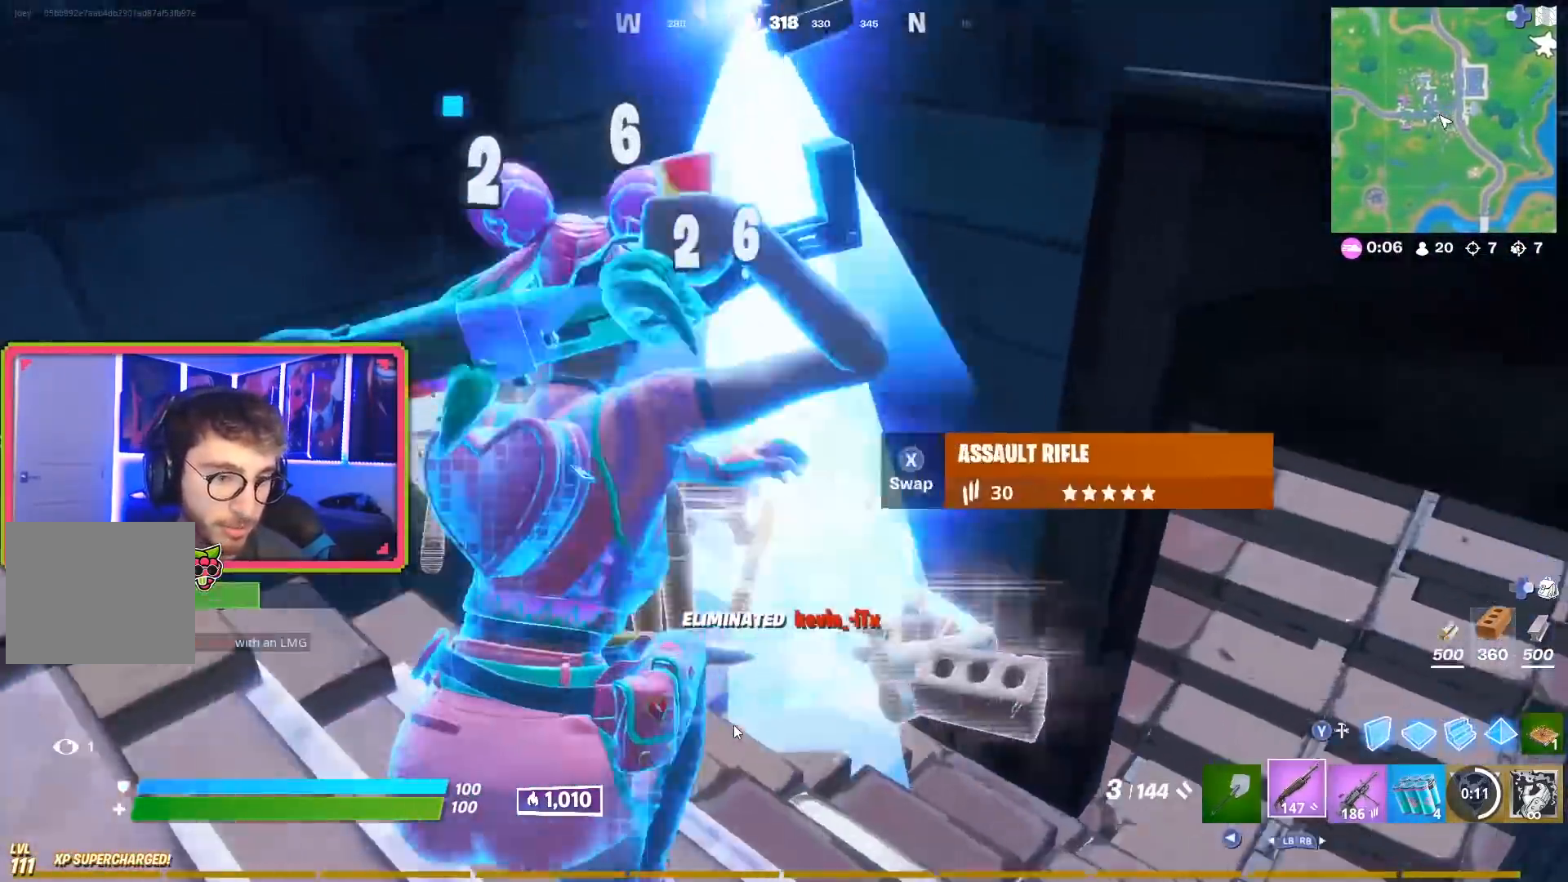
{"buttons": [], "left_stick": "up-right", "right_stick": "right", "events": [[33, "L1", "up"], [133, "right_stick", "center"], [184, "left_stick", "up-left"], [434, "right_stick", "right"], [484, "left_stick", "up-right"]]}
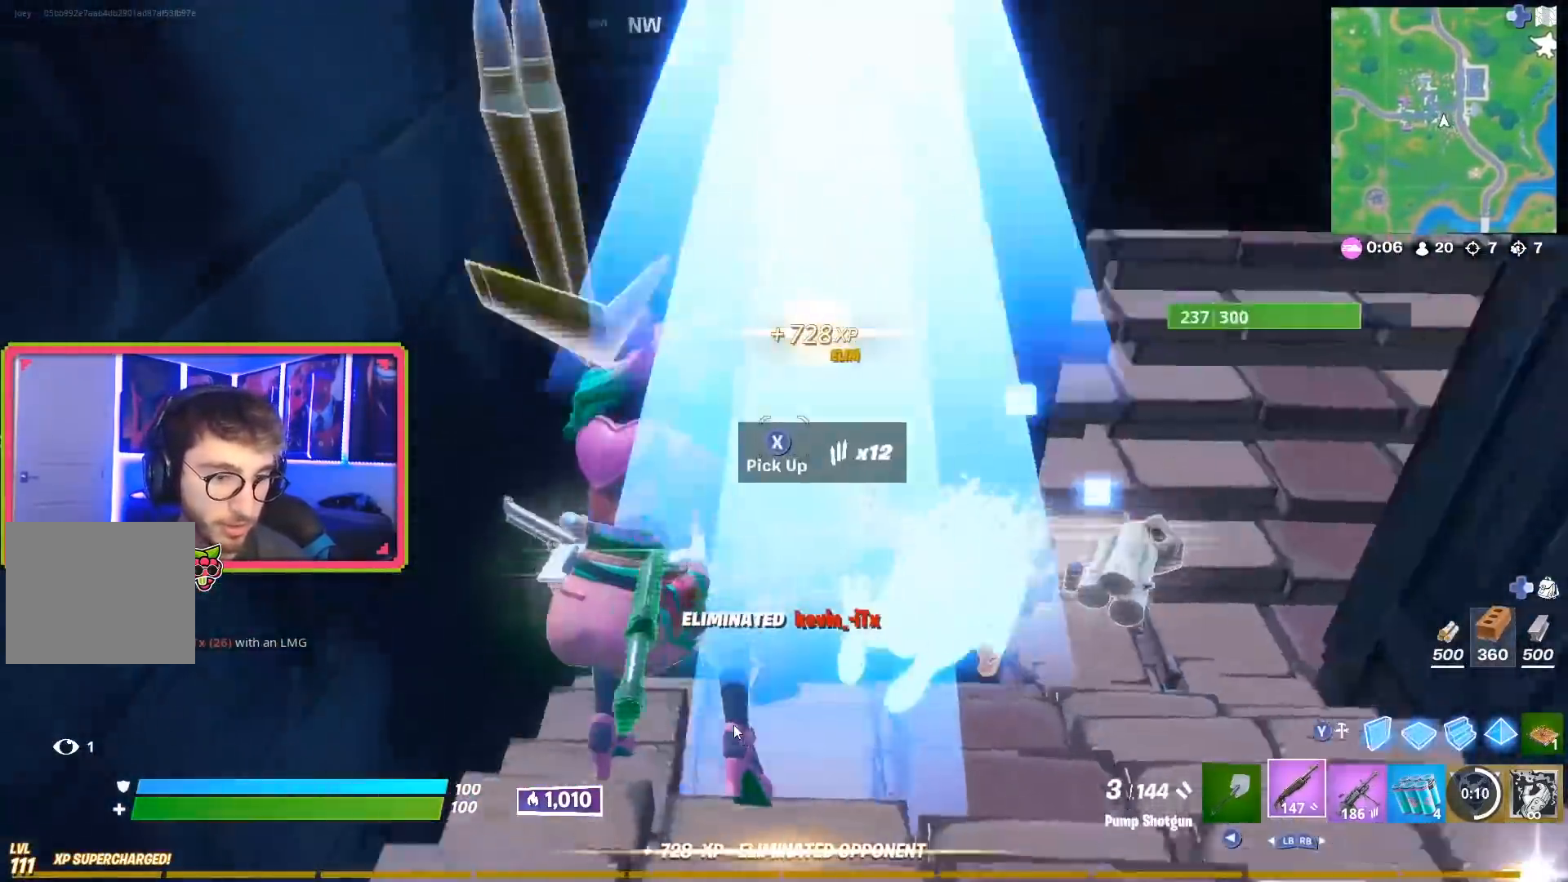
{"buttons": [], "left_stick": "up-right", "right_stick": "left", "events": [[66, "right_stick", "center"], [450, "right_stick", "left"]]}
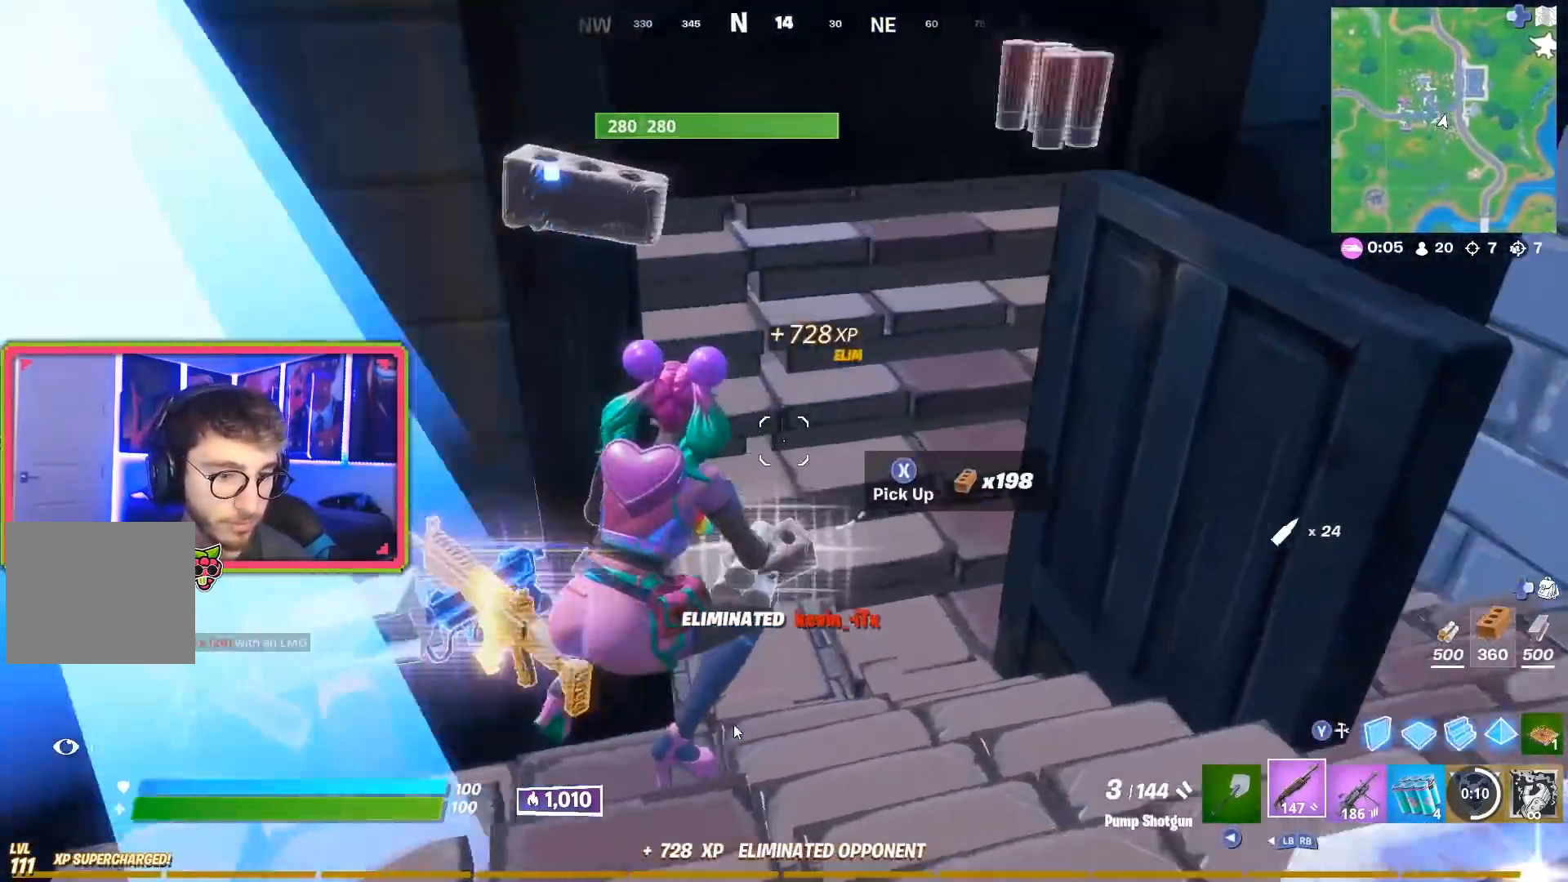
{"buttons": ["R2"], "left_stick": "up-left", "right_stick": "center", "events": [[83, "left_stick", "up"], [133, "right_stick", "up-left"], [300, "R2", "down"], [300, "left_stick", "up-left"], [317, "right_stick", "down"], [417, "right_stick", "center"]]}
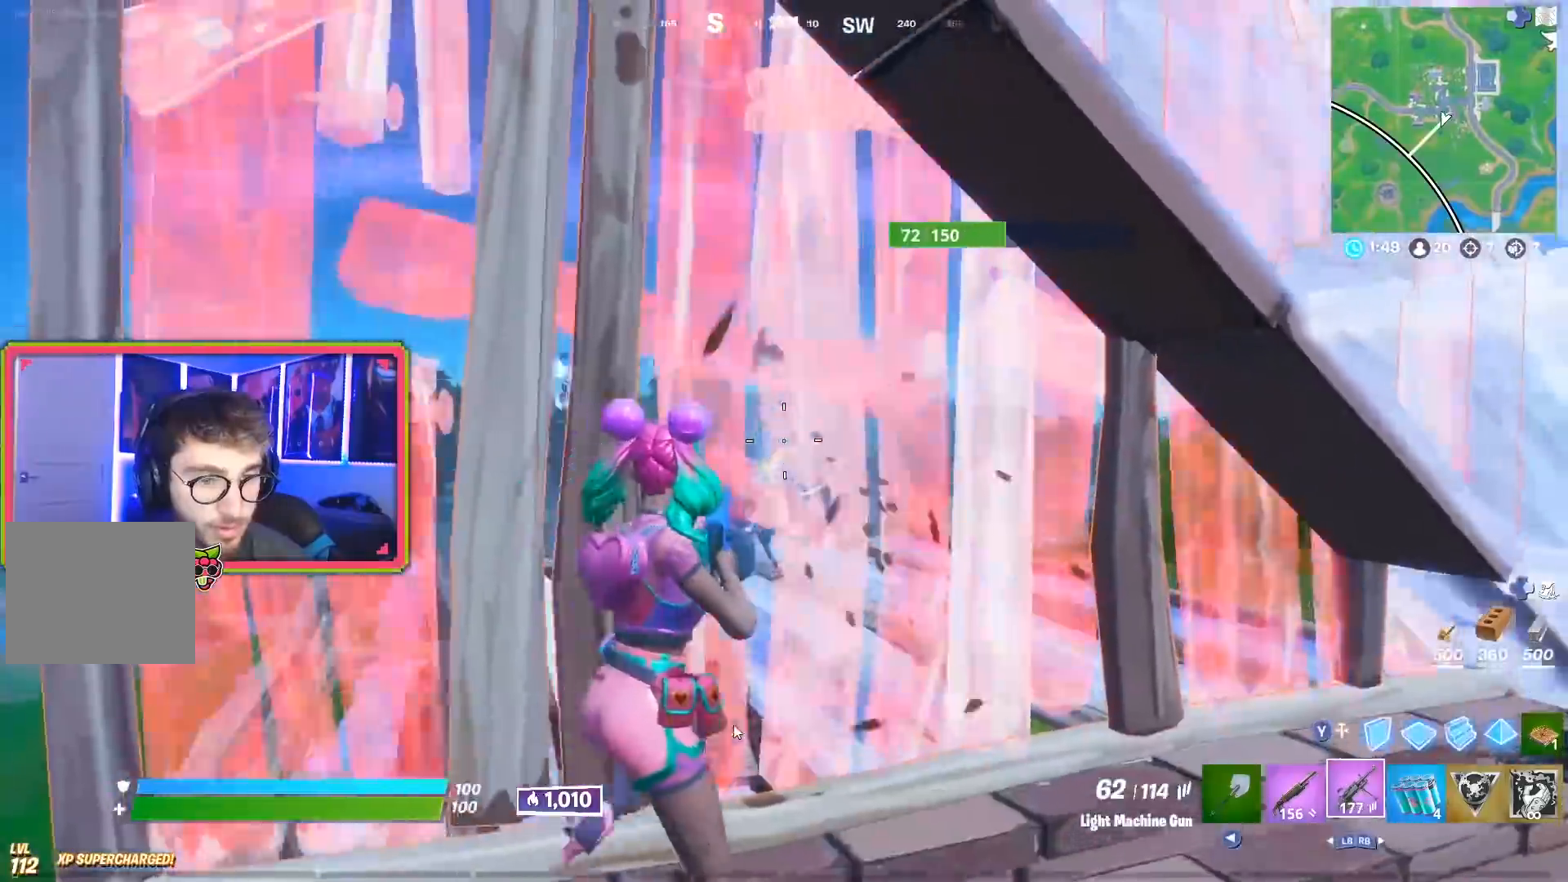
{"buttons": ["R2", "R3"], "left_stick": "up", "right_stick": "down-right", "events": [[300, "right_stick", "down-right"], [467, "left_stick", "up"], [483, "R3", "down"]]}
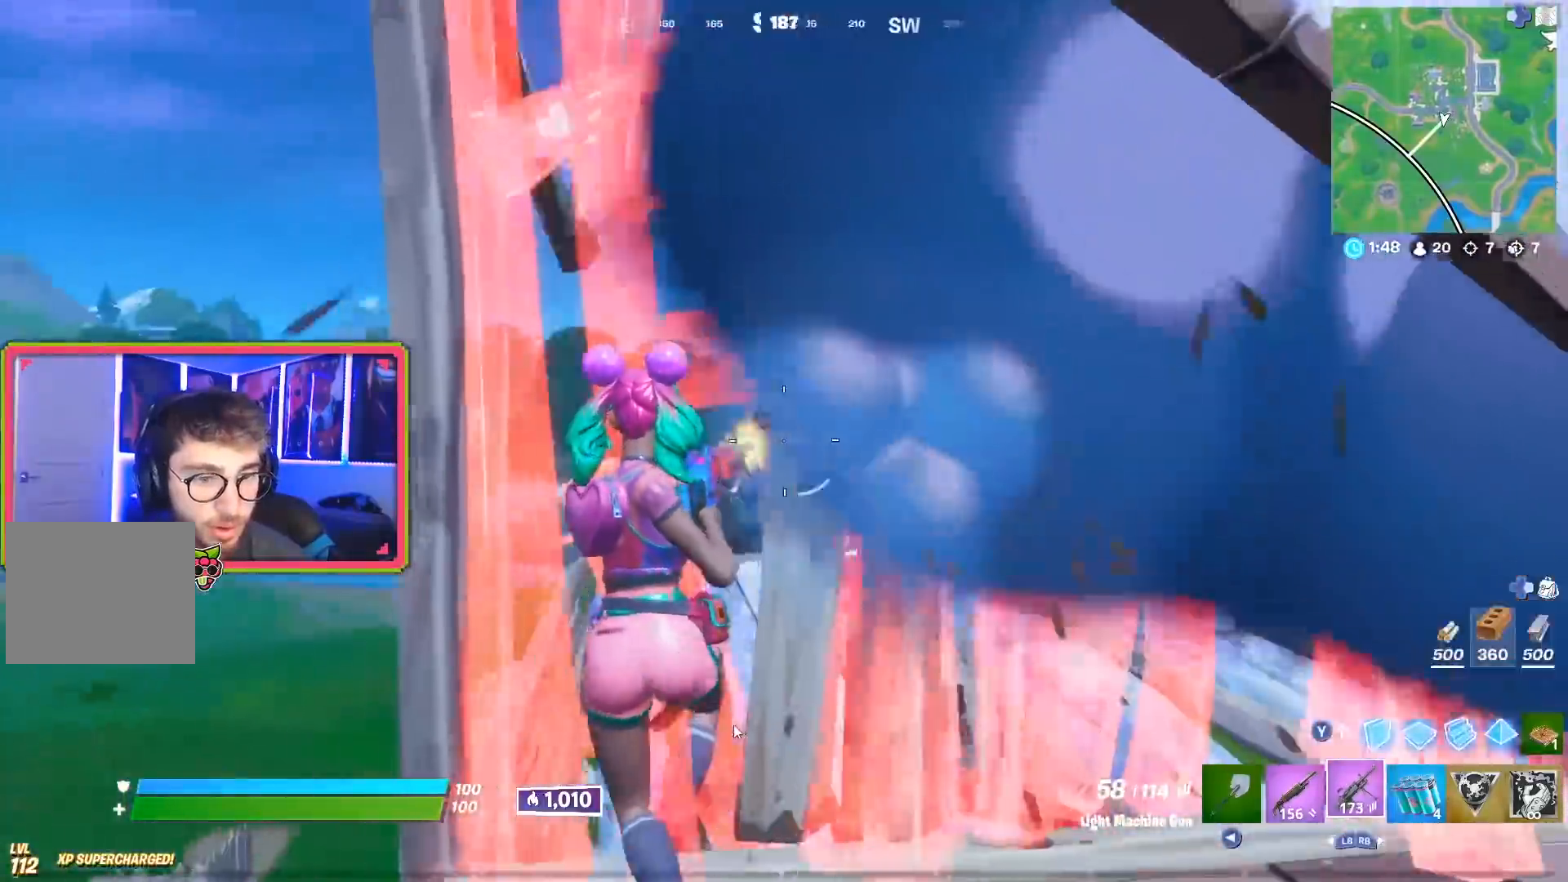
{"buttons": [], "left_stick": "up", "right_stick": "right", "events": [[167, "R3", "up"], [200, "L1", "down"], [200, "R2", "up"], [317, "L1", "up"], [400, "right_stick", "right"]]}
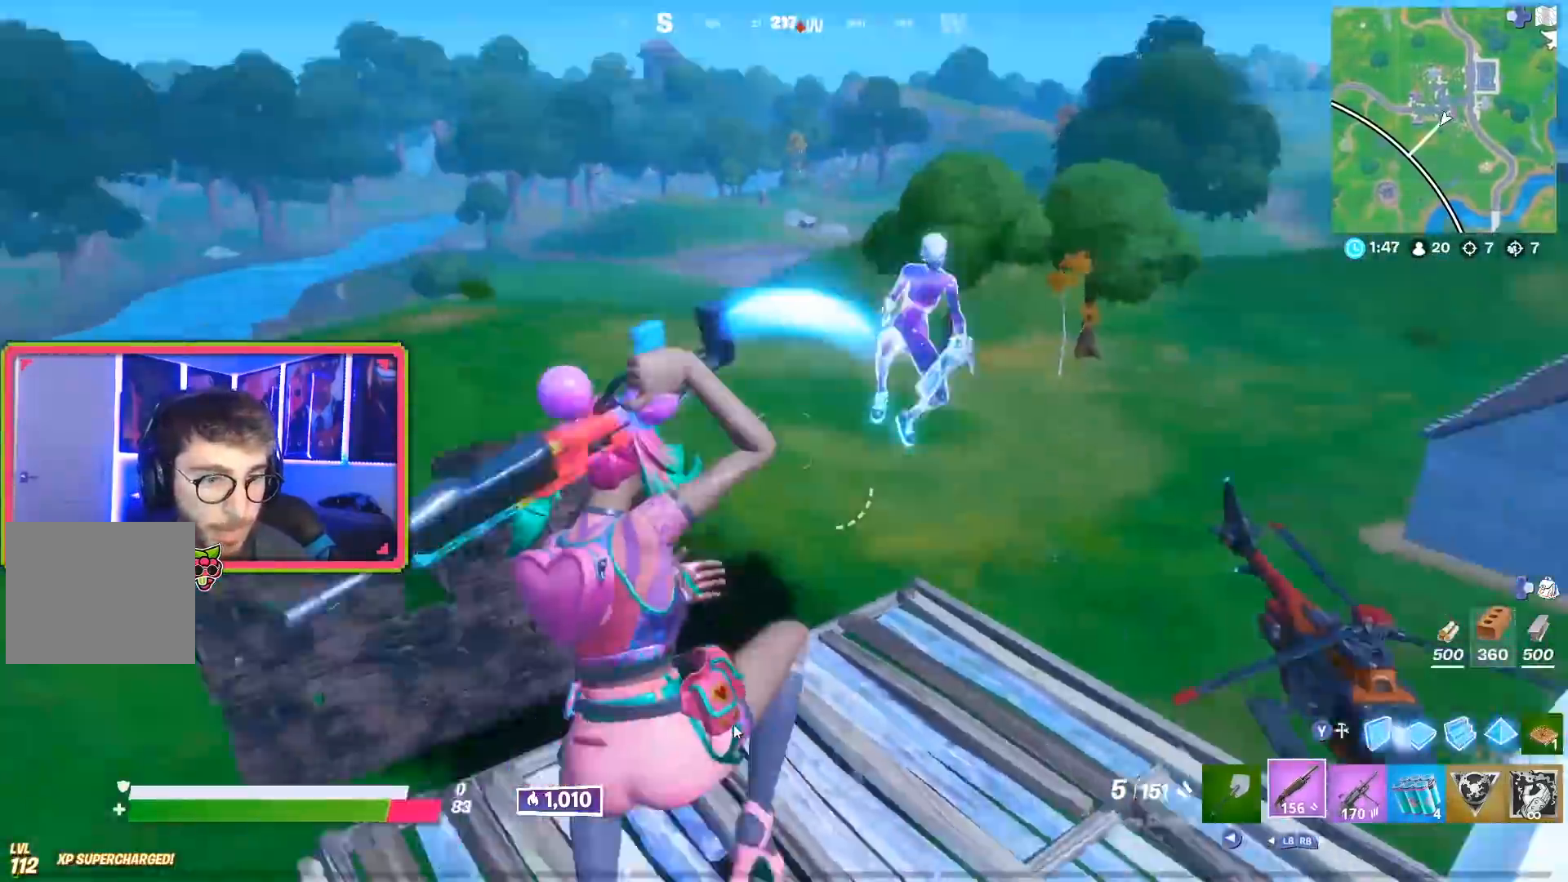
{"buttons": [], "left_stick": "up", "right_stick": "center", "events": [[50, "right_stick", "up-right"], [250, "right_stick", "center"], [317, "R2", "down"], [317, "right_stick", "up-right"], [383, "R1", "down"], [467, "R2", "up"], [483, "right_stick", "center"], [500, "R1", "up"]]}
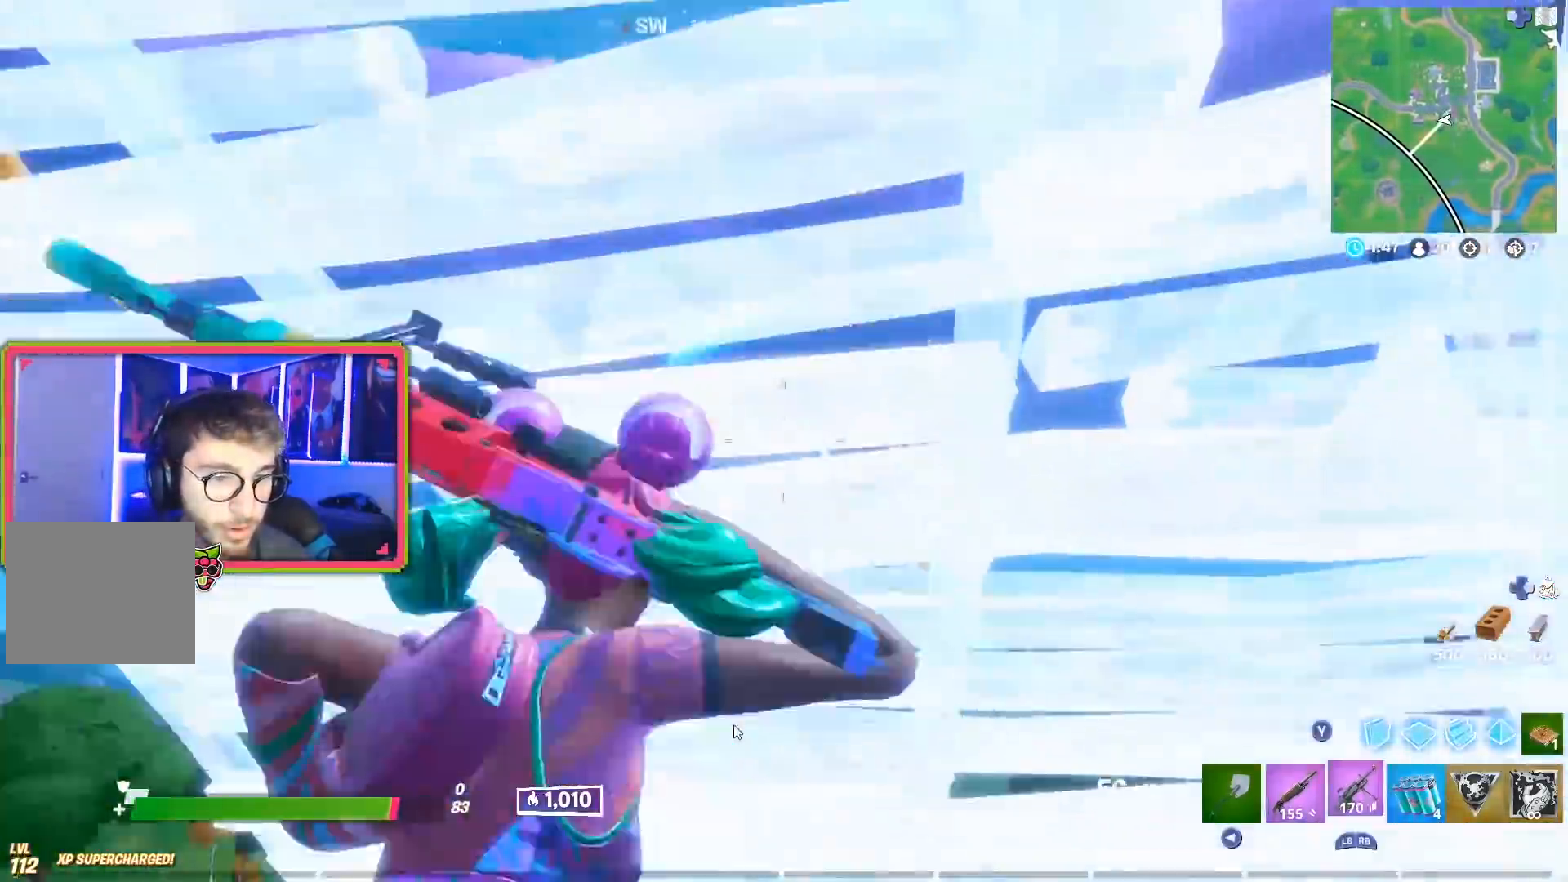
{"buttons": [], "left_stick": "down-right", "right_stick": "down-right", "events": [[33, "right_stick", "right"], [100, "R2", "down"], [100, "left_stick", "up-left"], [133, "right_stick", "center"], [317, "left_stick", "down-left"], [317, "right_stick", "down-right"], [400, "left_stick", "down-right"], [501, "R2", "up"]]}
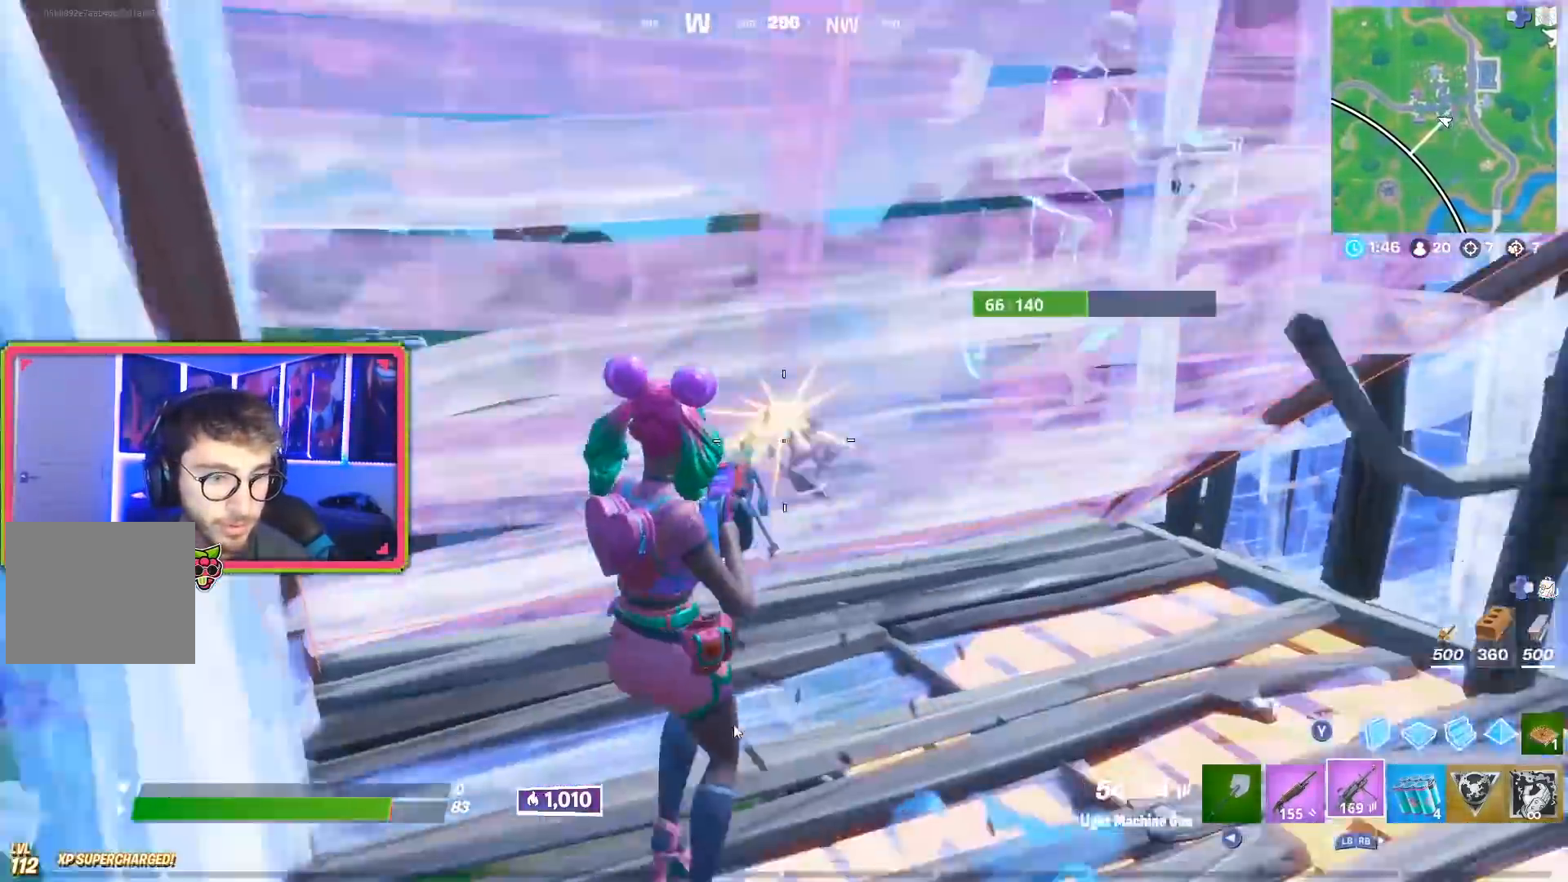
{"buttons": ["L1", "R1"], "left_stick": "up-right", "right_stick": "up-left", "events": [[16, "TRIANGLE", "down"], [16, "right_stick", "down-left"], [100, "right_stick", "up"], [133, "L2", "down"], [133, "TRIANGLE", "up"], [133, "left_stick", "up-right"], [216, "right_stick", "right"], [350, "right_stick", "up-left"], [383, "L2", "up"], [500, "L1", "down"], [500, "R1", "down"]]}
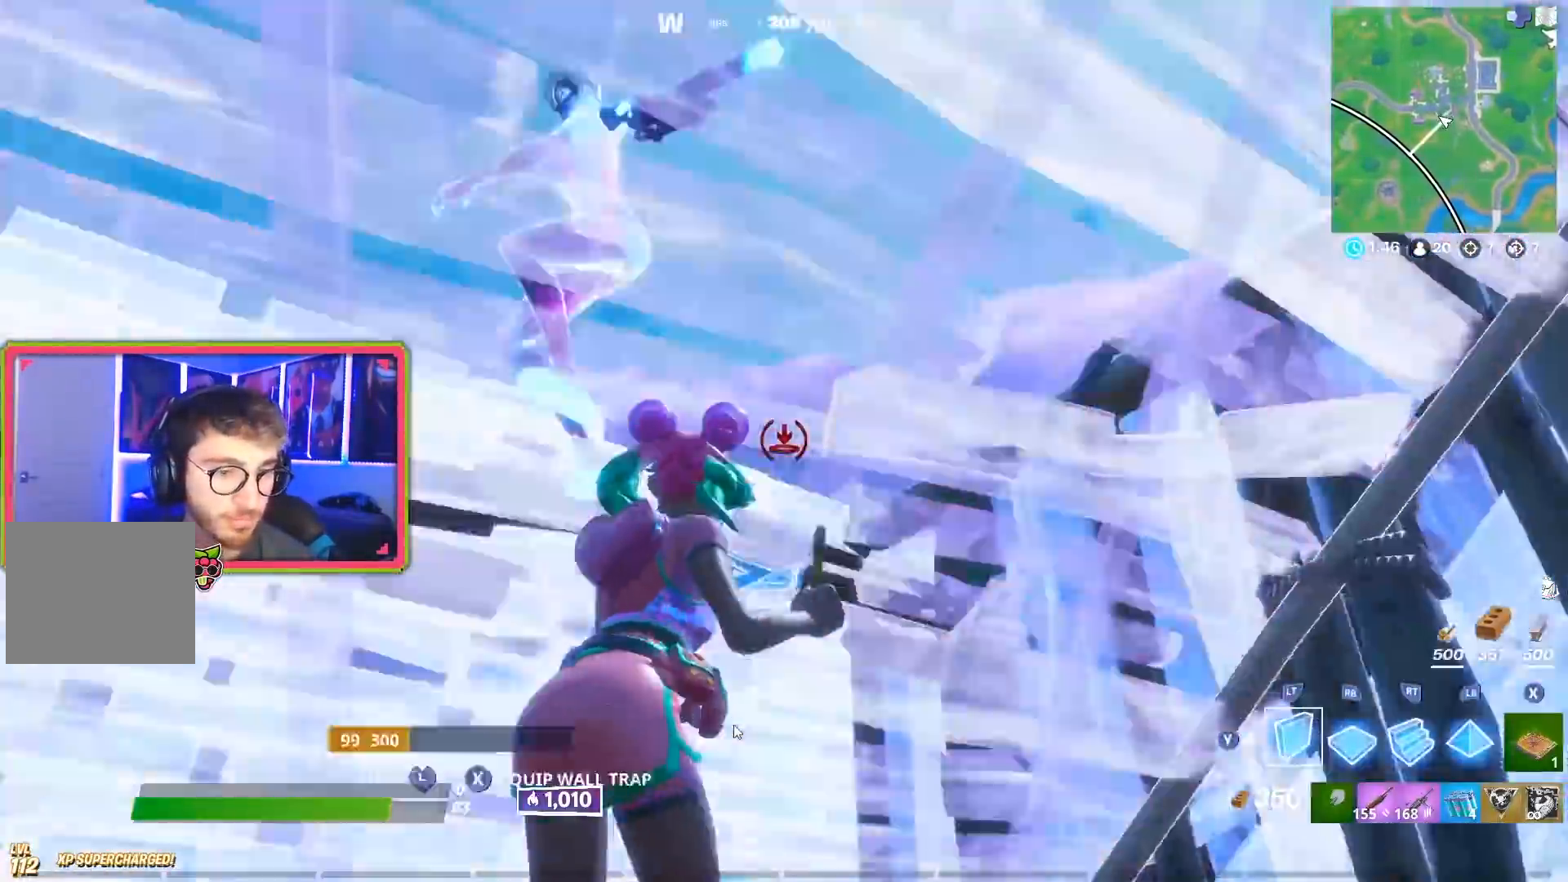
{"buttons": ["R1"], "left_stick": "down-left", "right_stick": "left", "events": [[67, "right_stick", "center"], [167, "L1", "up"], [167, "R1", "up"], [250, "TOUCHPAD", "down"], [250, "right_stick", "down"], [300, "left_stick", "down-right"], [300, "right_stick", "center"], [367, "TOUCHPAD", "up"], [400, "left_stick", "down-left"], [434, "R1", "down"], [434, "right_stick", "left"]]}
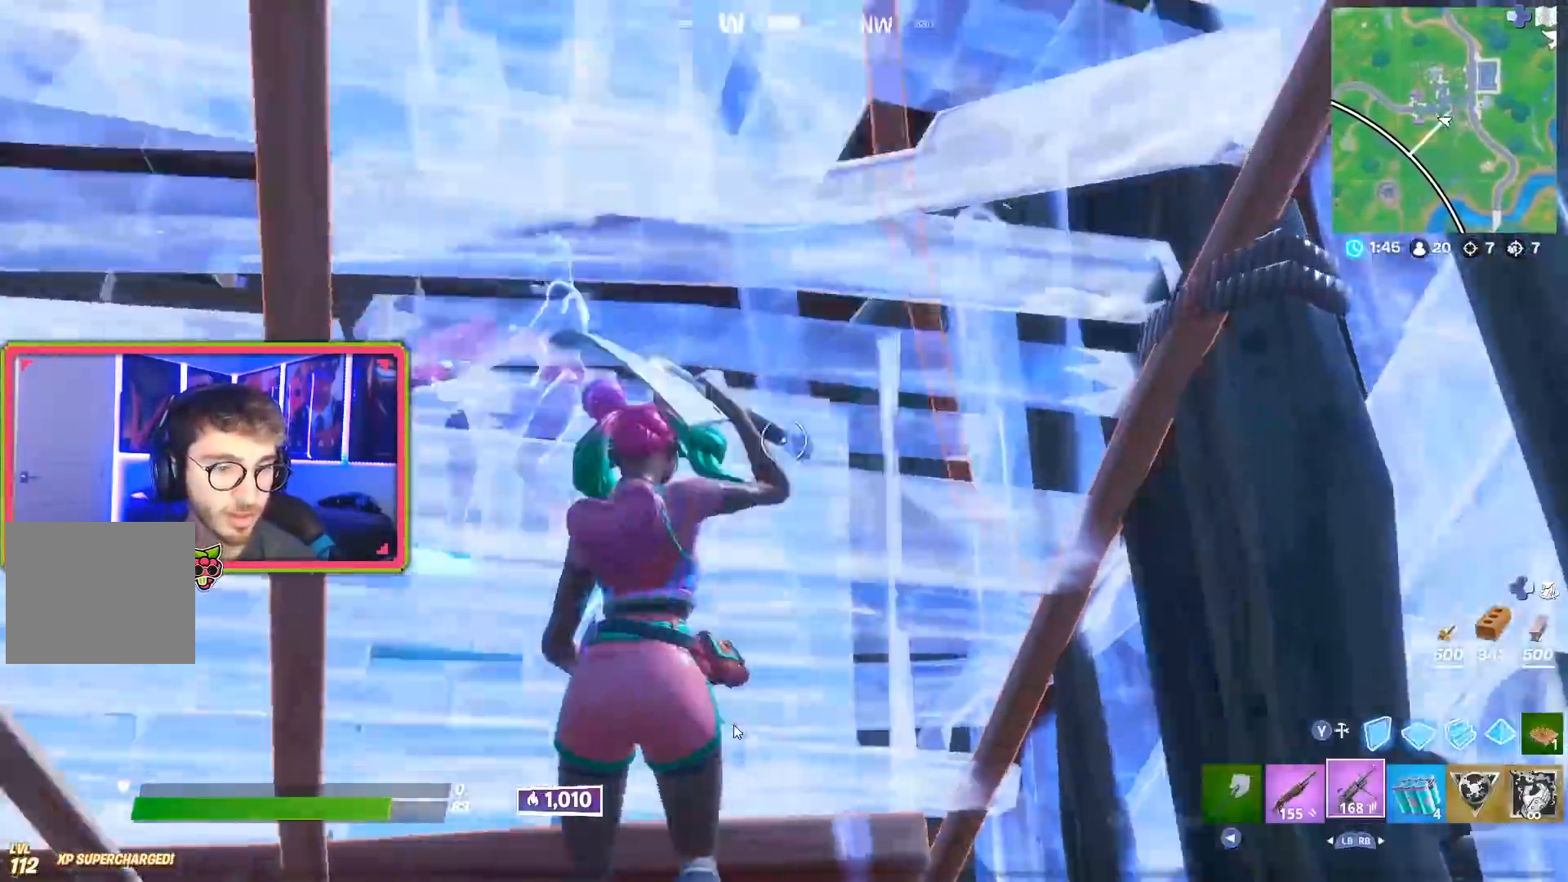
{"buttons": [], "left_stick": "left", "right_stick": "down-right", "events": [[50, "R1", "up"], [150, "right_stick", "center"], [200, "left_stick", "left"], [417, "right_stick", "down-right"]]}
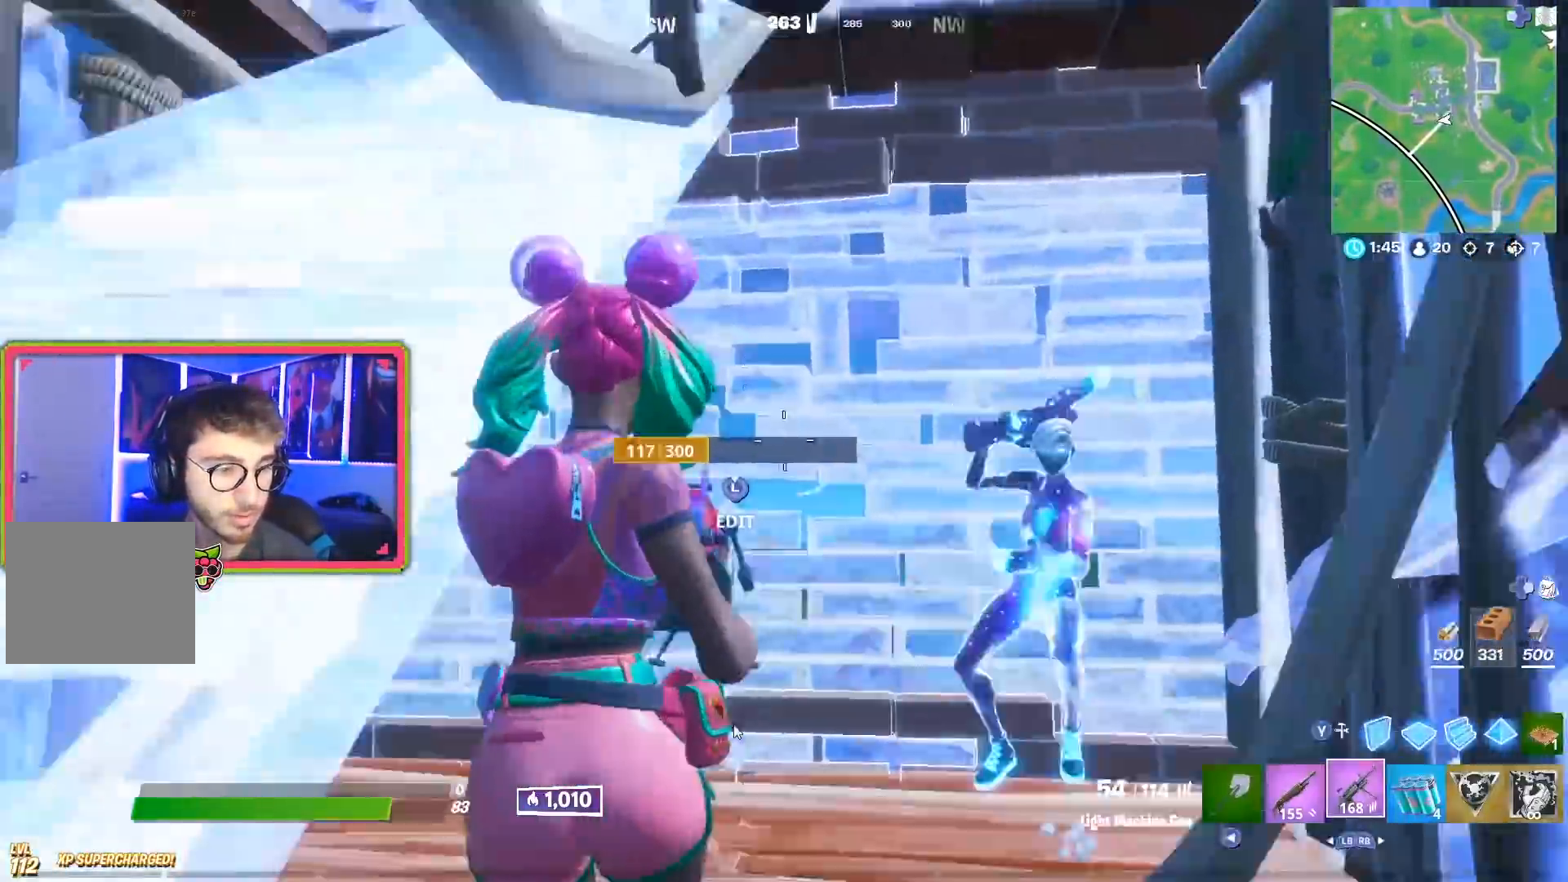
{"buttons": ["R2"], "left_stick": "left", "right_stick": "down-left", "events": [[17, "R2", "down"], [50, "left_stick", "up-left"], [217, "right_stick", "up-left"], [300, "R3", "down"], [300, "right_stick", "right"], [434, "R3", "up"], [434, "right_stick", "down-left"], [450, "left_stick", "left"]]}
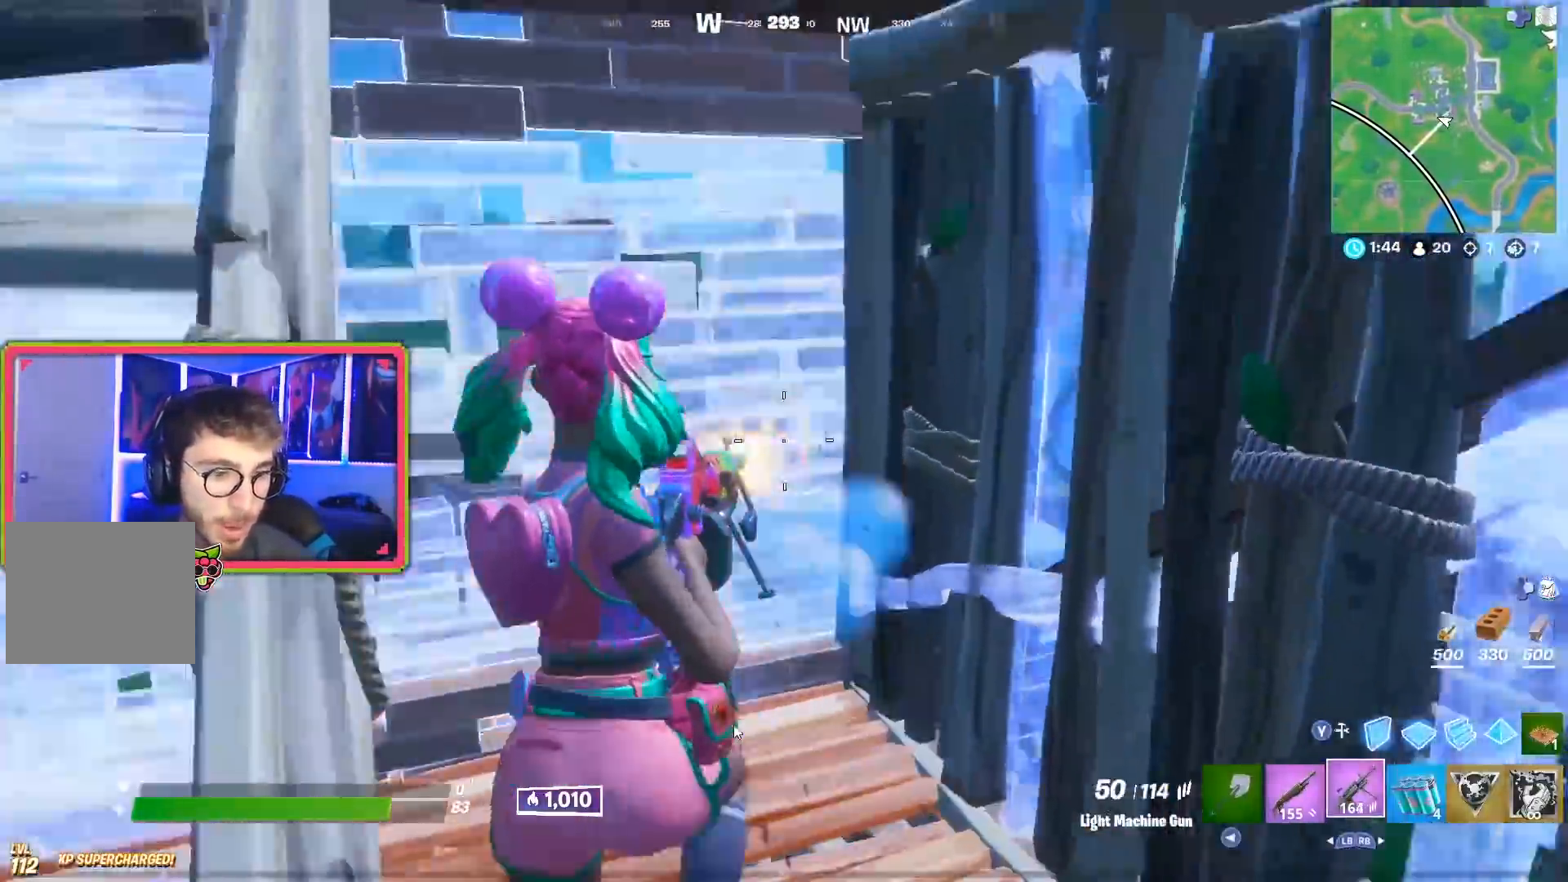
{"buttons": ["R2"], "left_stick": "down-right", "right_stick": "up-left", "events": [[66, "left_stick", "down-left"], [333, "left_stick", "down-right"], [400, "right_stick", "up-left"]]}
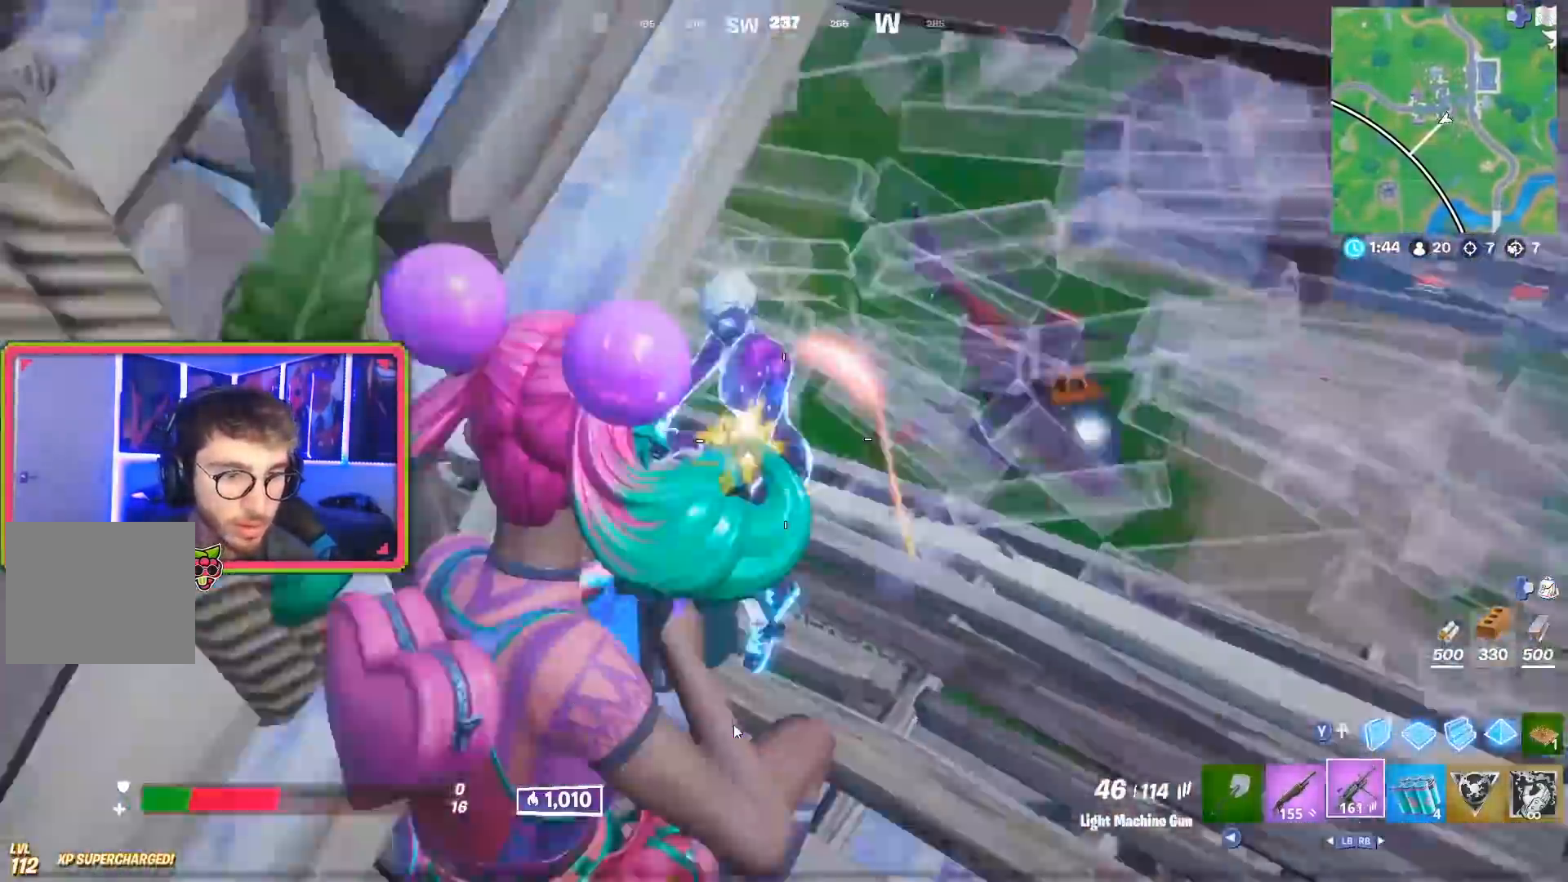
{"buttons": ["R2"], "left_stick": "left", "right_stick": "center", "events": [[67, "left_stick", "center"], [83, "right_stick", "center"], [133, "left_stick", "left"], [133, "right_stick", "up"], [150, "CROSS", "down"], [250, "CROSS", "up"], [284, "right_stick", "down-right"], [350, "CROSS", "down"], [384, "CROSS", "up"], [450, "right_stick", "center"]]}
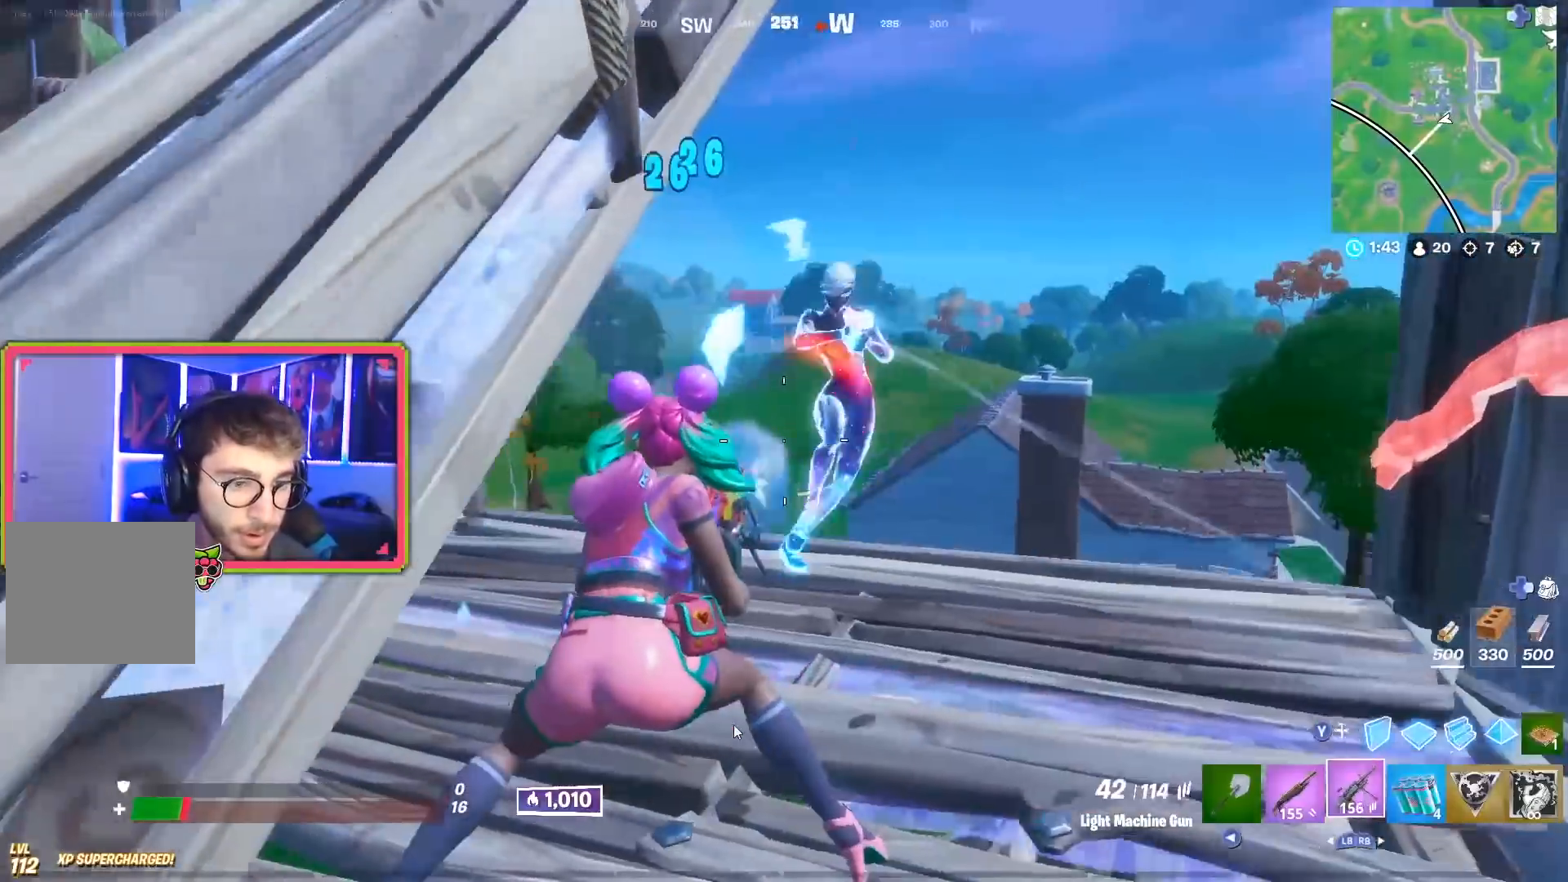
{"buttons": ["R2"], "left_stick": "right", "right_stick": "center", "events": [[50, "right_stick", "right"], [83, "left_stick", "up"], [133, "right_stick", "up-right"], [250, "right_stick", "center"], [266, "R3", "down"], [300, "left_stick", "right"], [350, "R3", "up"], [433, "right_stick", "right"], [483, "right_stick", "center"]]}
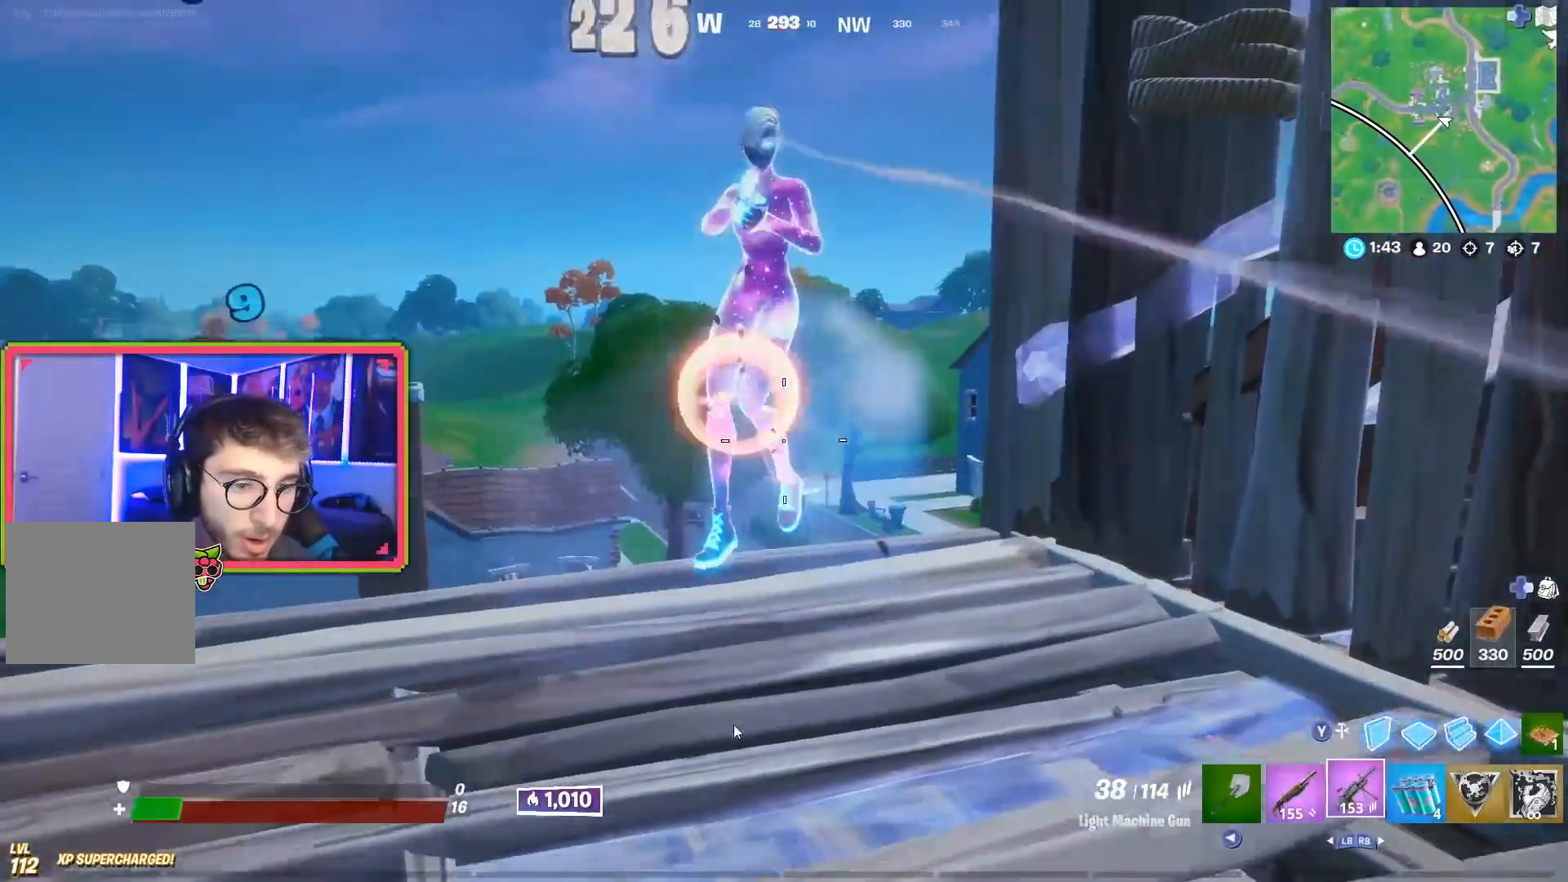
{"buttons": ["R2"], "left_stick": "left", "right_stick": "center", "events": [[84, "right_stick", "left"], [150, "right_stick", "up"], [251, "left_stick", "center"], [251, "right_stick", "center"], [301, "right_stick", "down-left"], [317, "left_stick", "left"], [484, "right_stick", "center"]]}
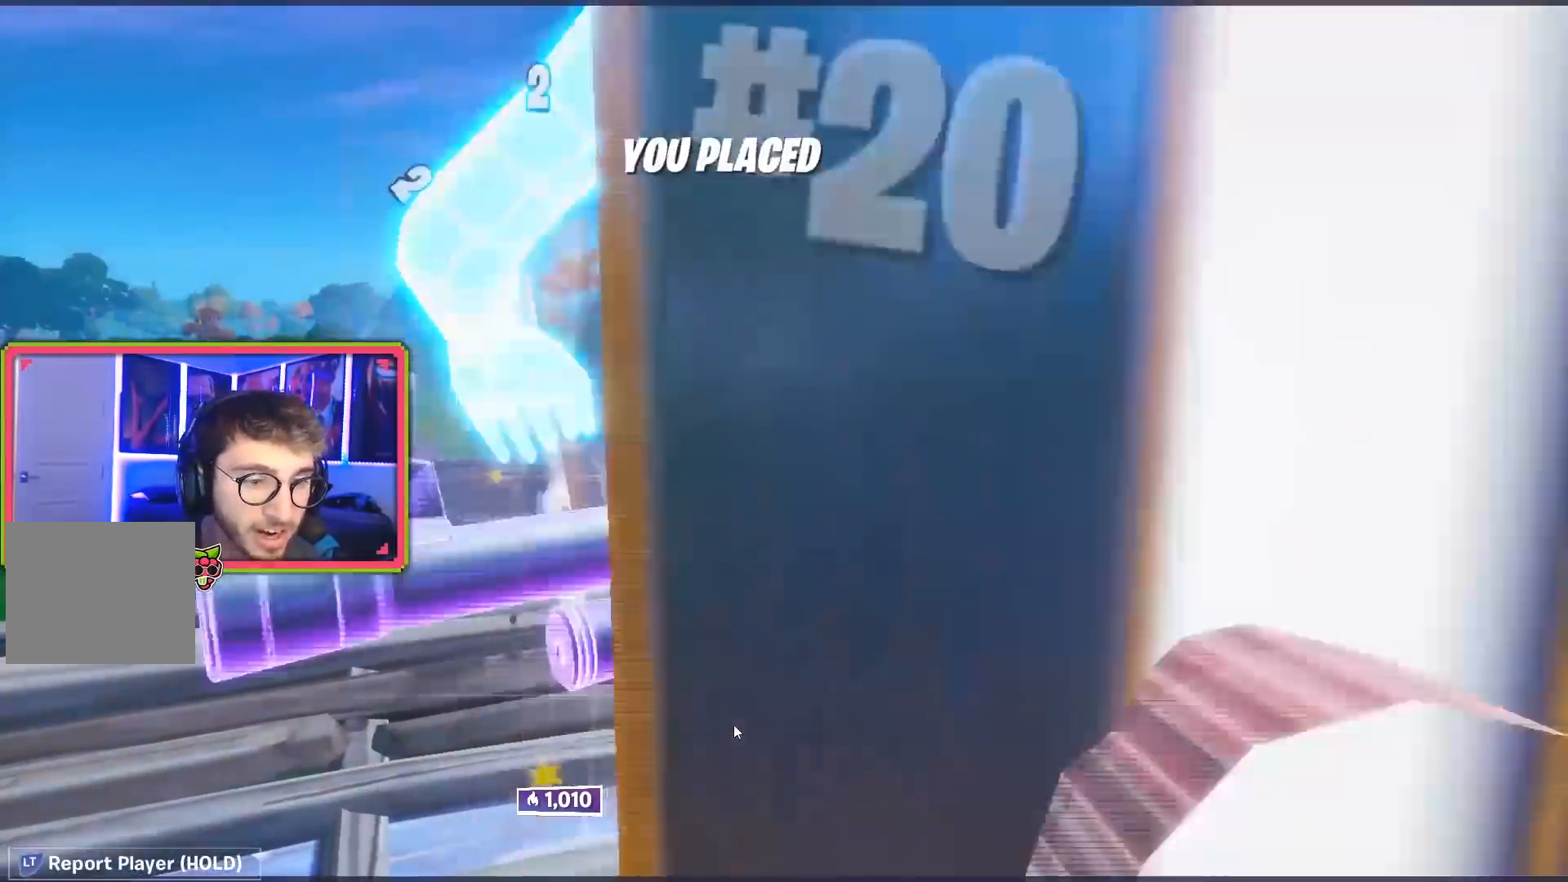
{"buttons": [], "left_stick": "center", "right_stick": "center", "events": [[33, "right_stick", "down-right"], [117, "left_stick", "center"], [117, "right_stick", "center"], [300, "R2", "up"]]}